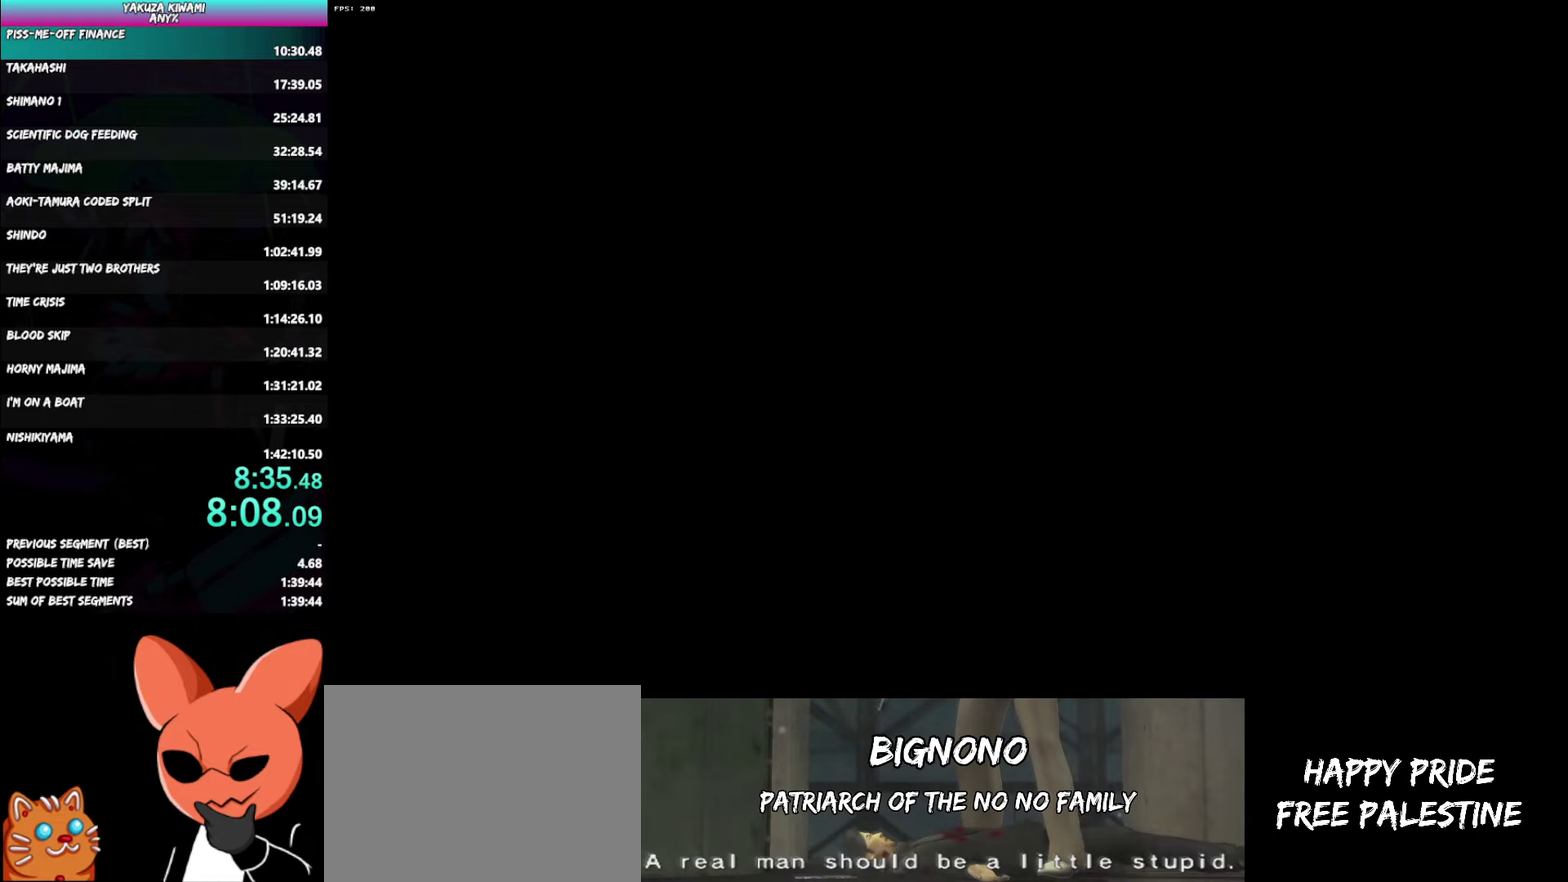
Gameplay with a controller (Xbox layout); each line is a JSON object with the inputs held at the frame after it. "events" lists button and stick changes between this image and that frame as [ms after this image, input, new state], when the widget could be followed in between. Not read: L1 R2 START TOUCHPAD.
{"buttons": ["R1"], "left_stick": "down-left", "right_stick": "center"}
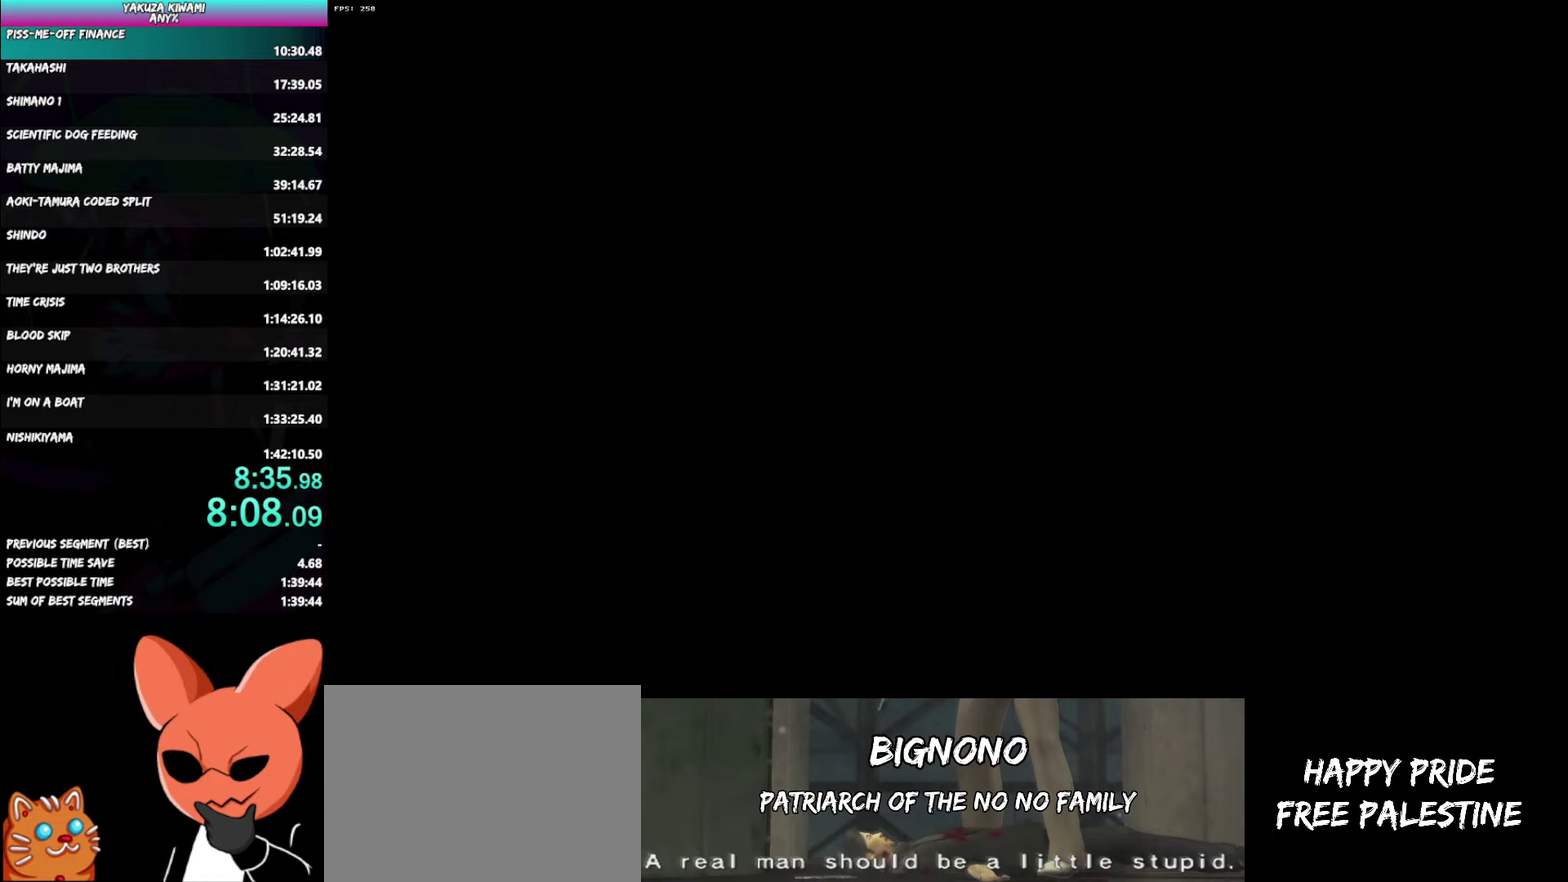
{"buttons": ["R1"], "left_stick": "down-left", "right_stick": "center", "events": []}
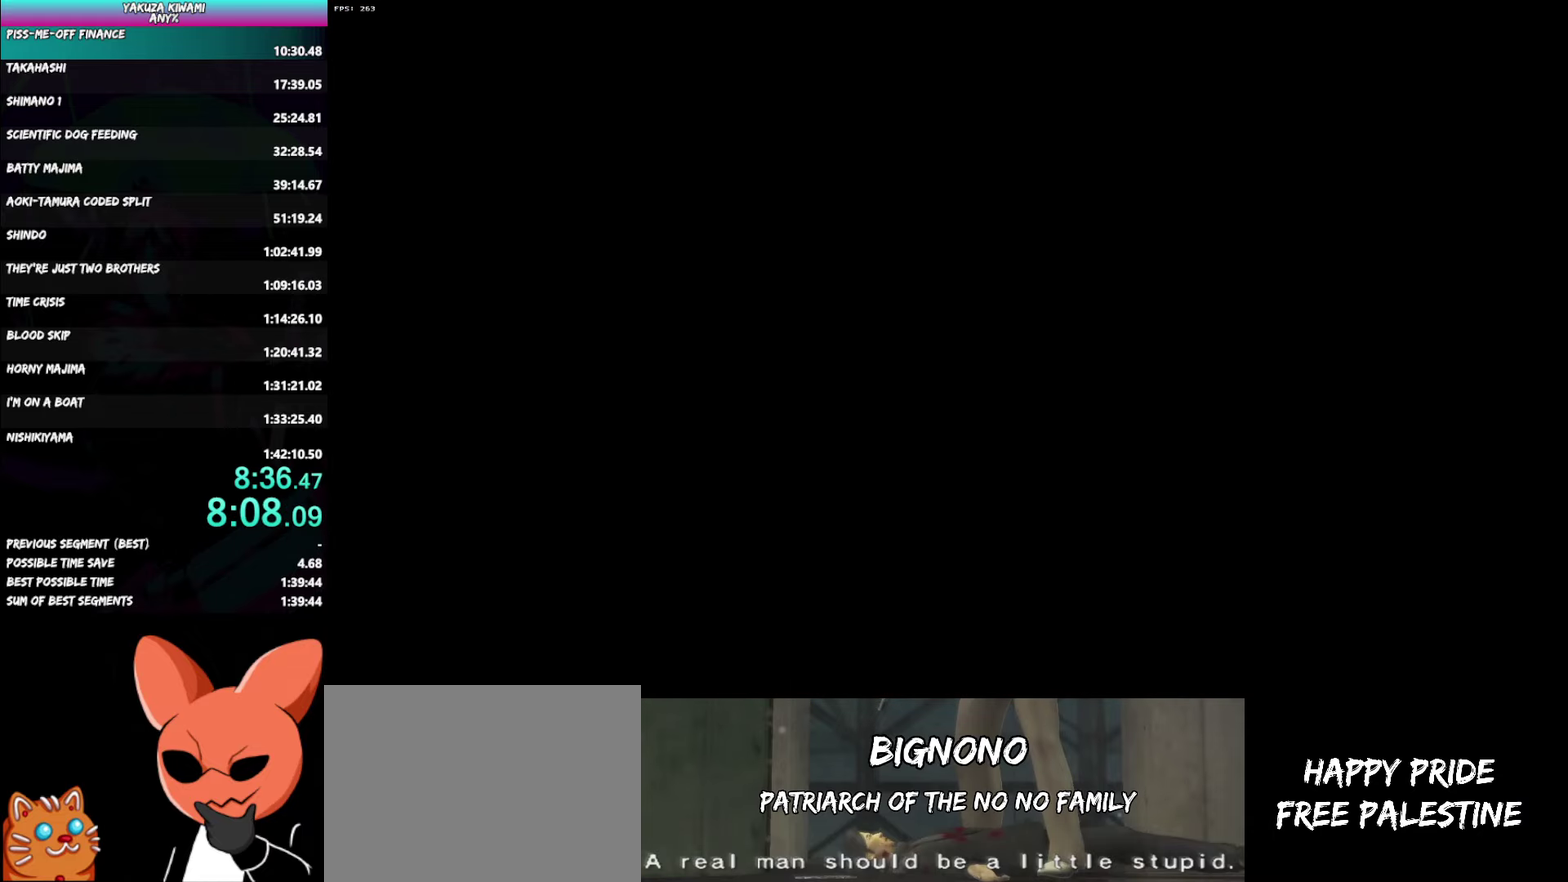
{"buttons": ["R1"], "left_stick": "down-left", "right_stick": "center", "events": []}
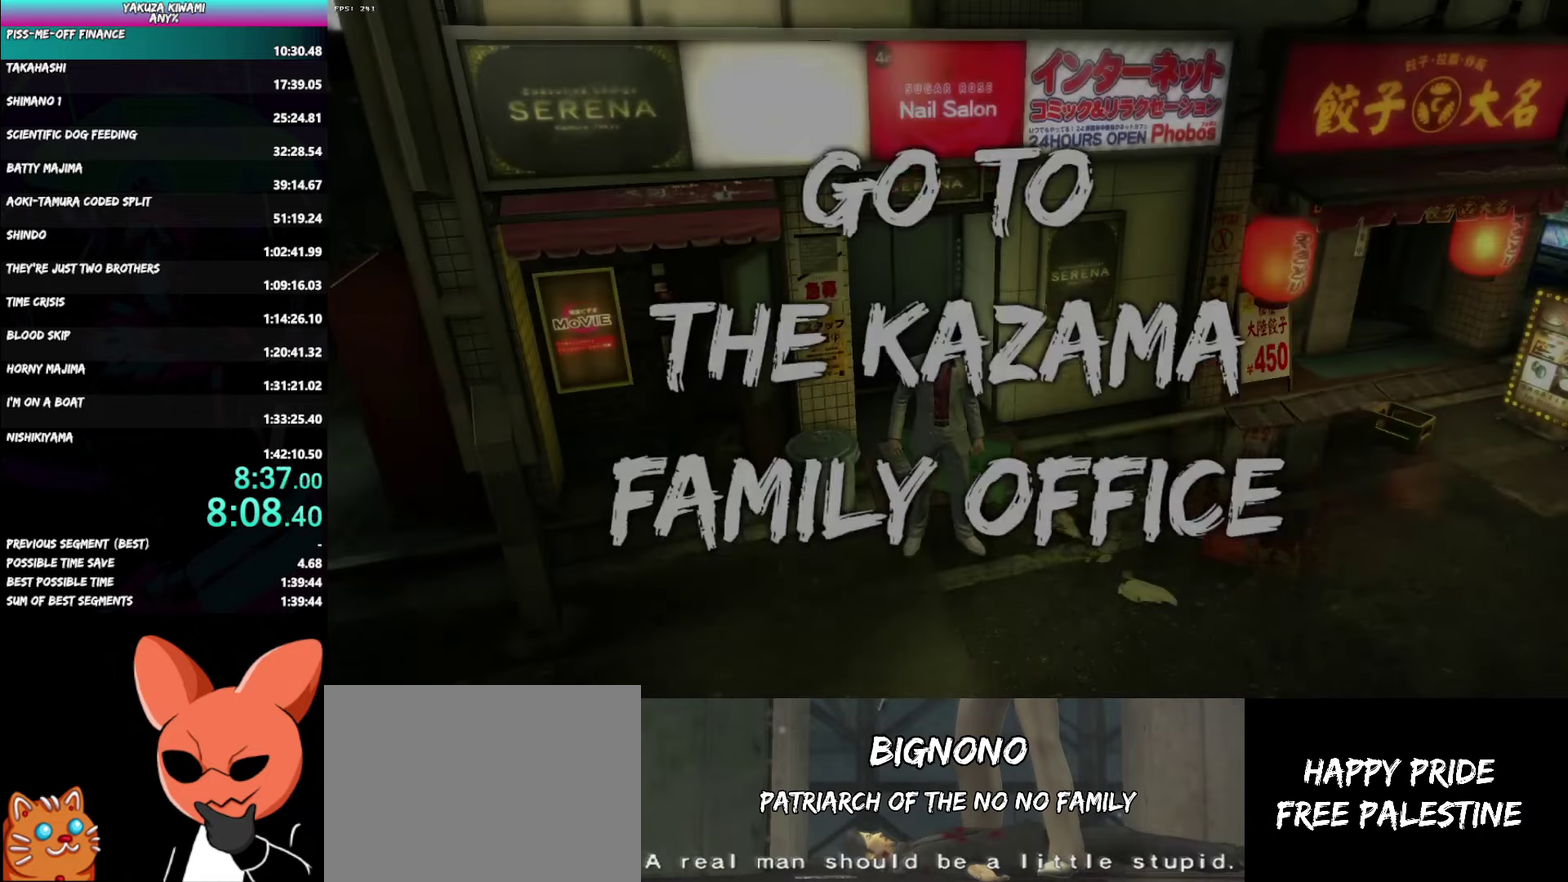
{"buttons": ["R1"], "left_stick": "down-left", "right_stick": "center", "events": []}
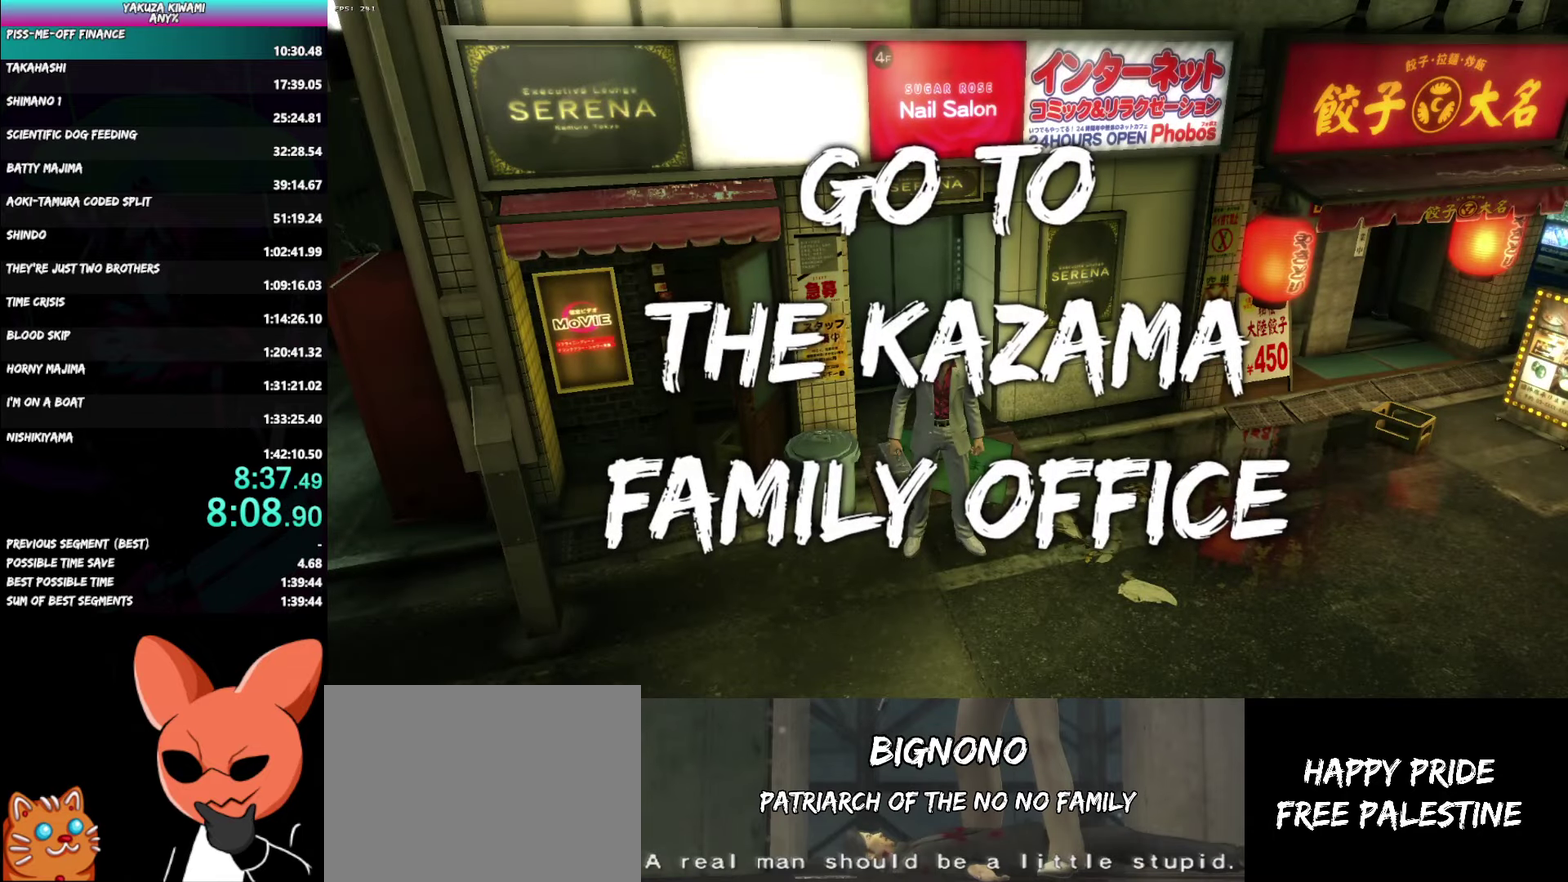
{"buttons": ["R1"], "left_stick": "down-left", "right_stick": "center", "events": []}
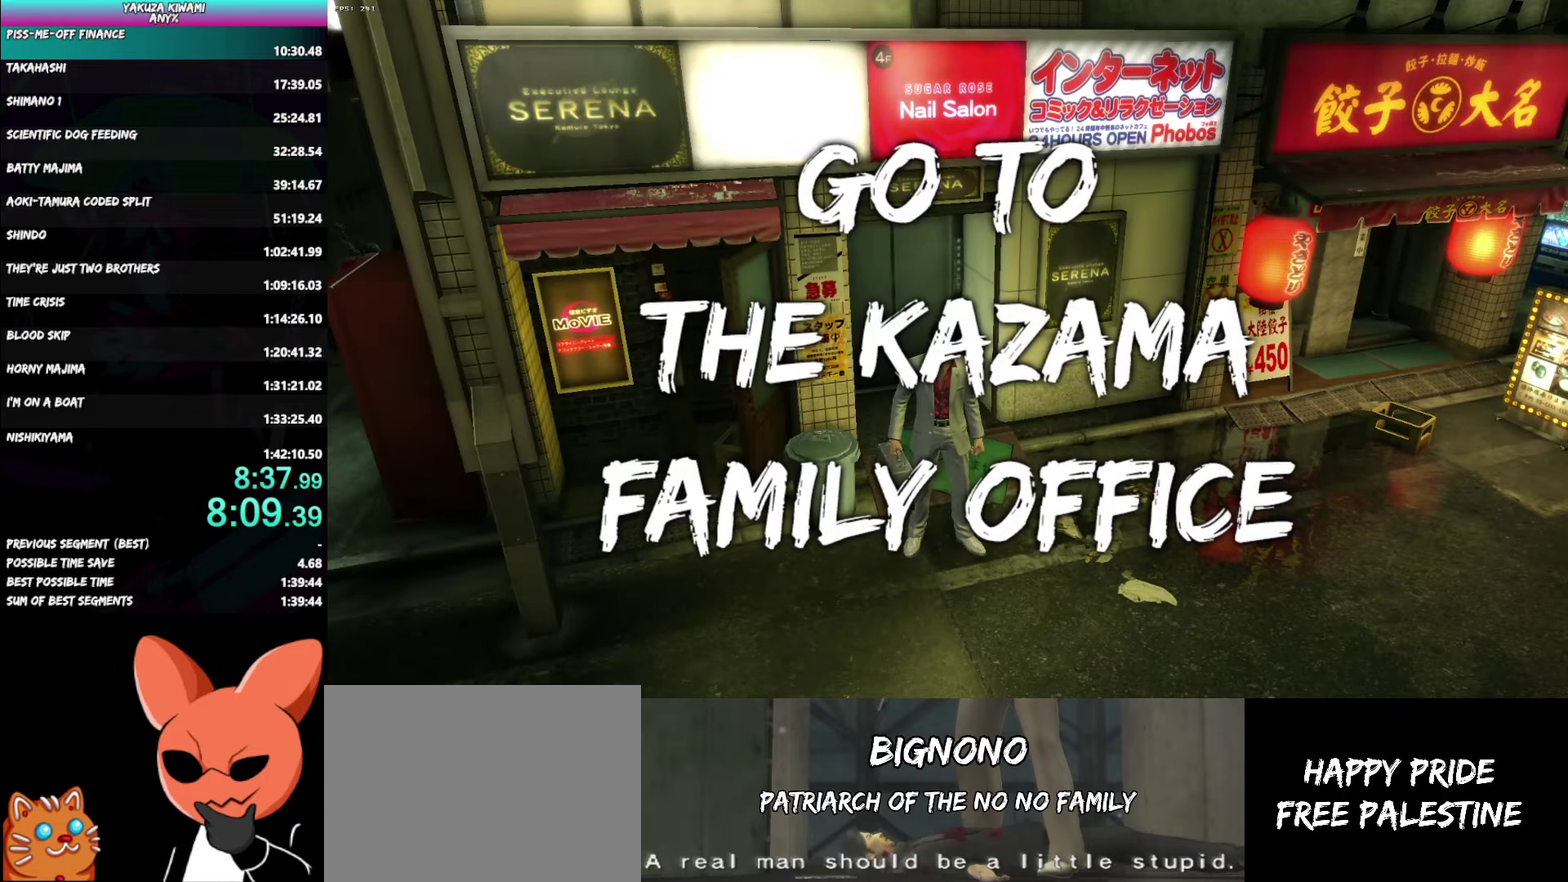
{"buttons": ["R1"], "left_stick": "down-left", "right_stick": "center", "events": []}
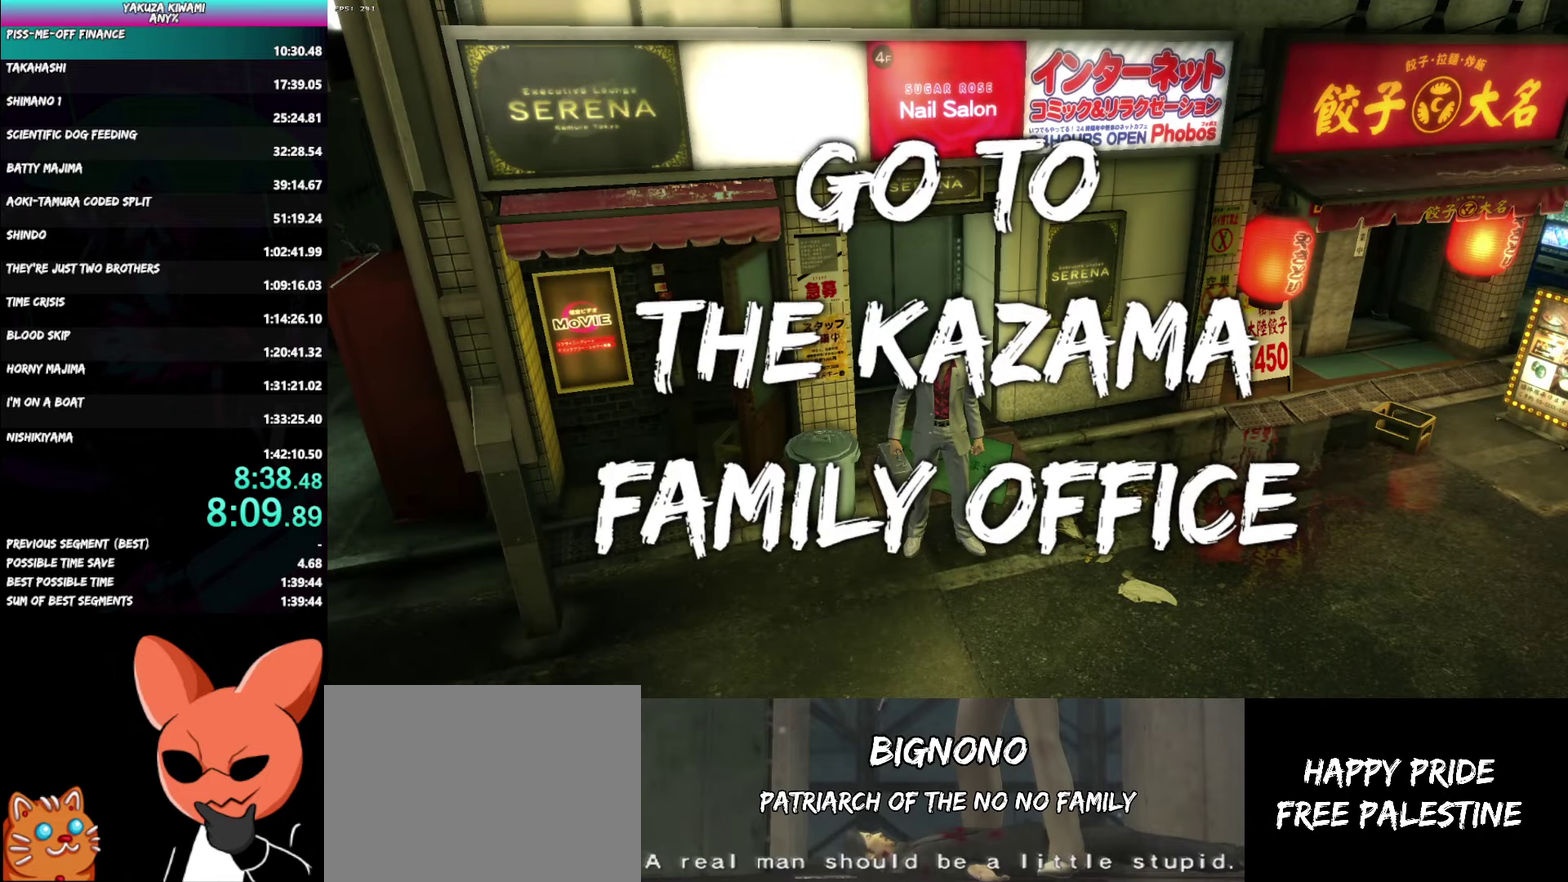
{"buttons": ["R1"], "left_stick": "down-left", "right_stick": "center", "events": []}
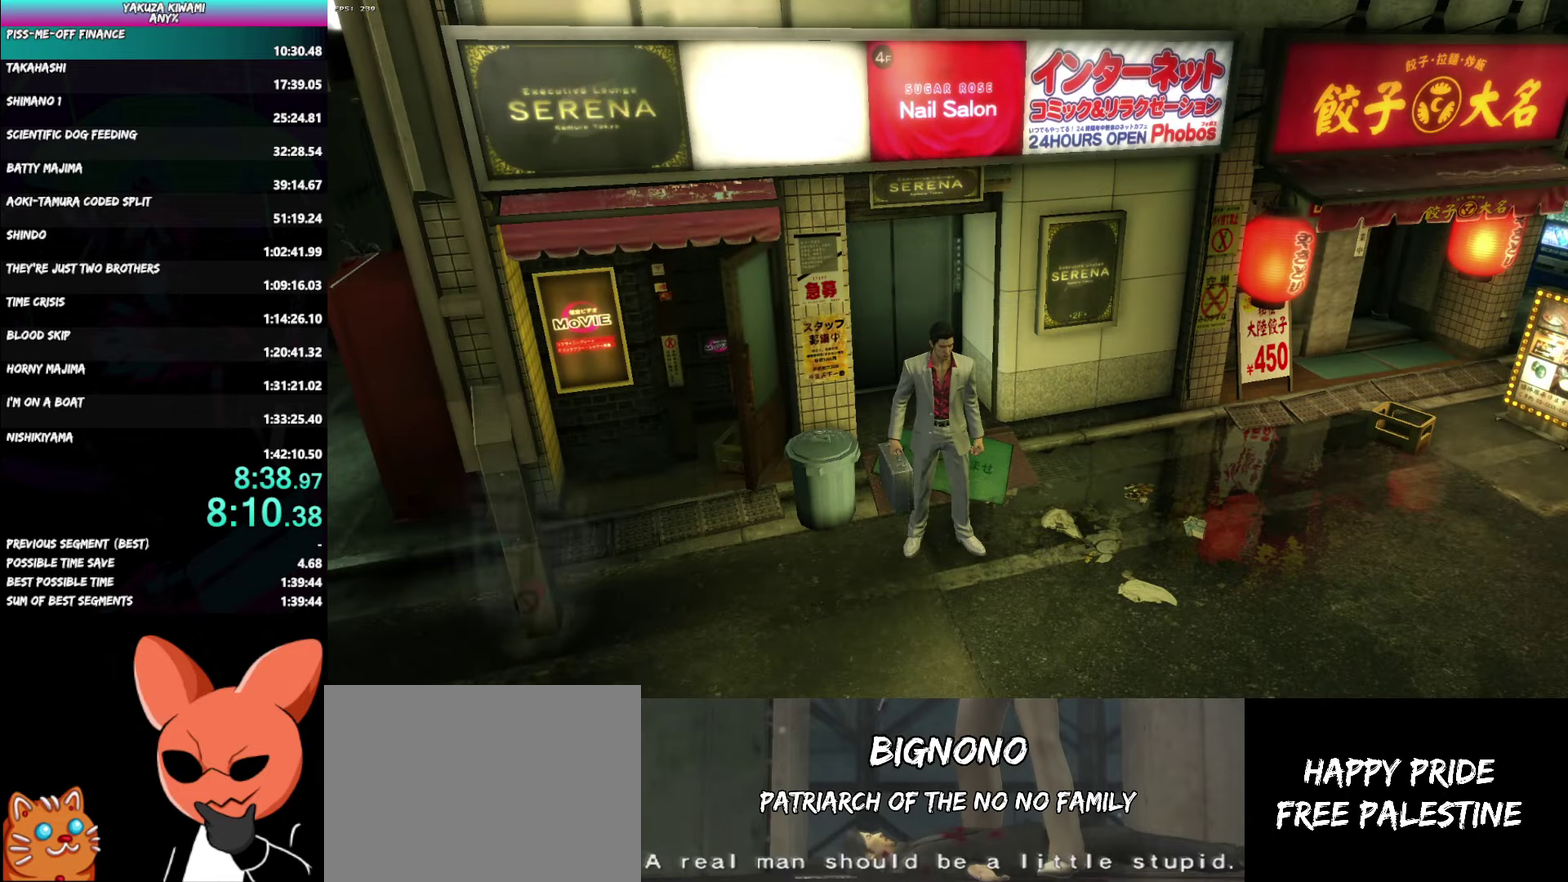
{"buttons": [], "left_stick": "left", "right_stick": "center", "events": [[167, "R1", "up"], [383, "left_stick", "left"]]}
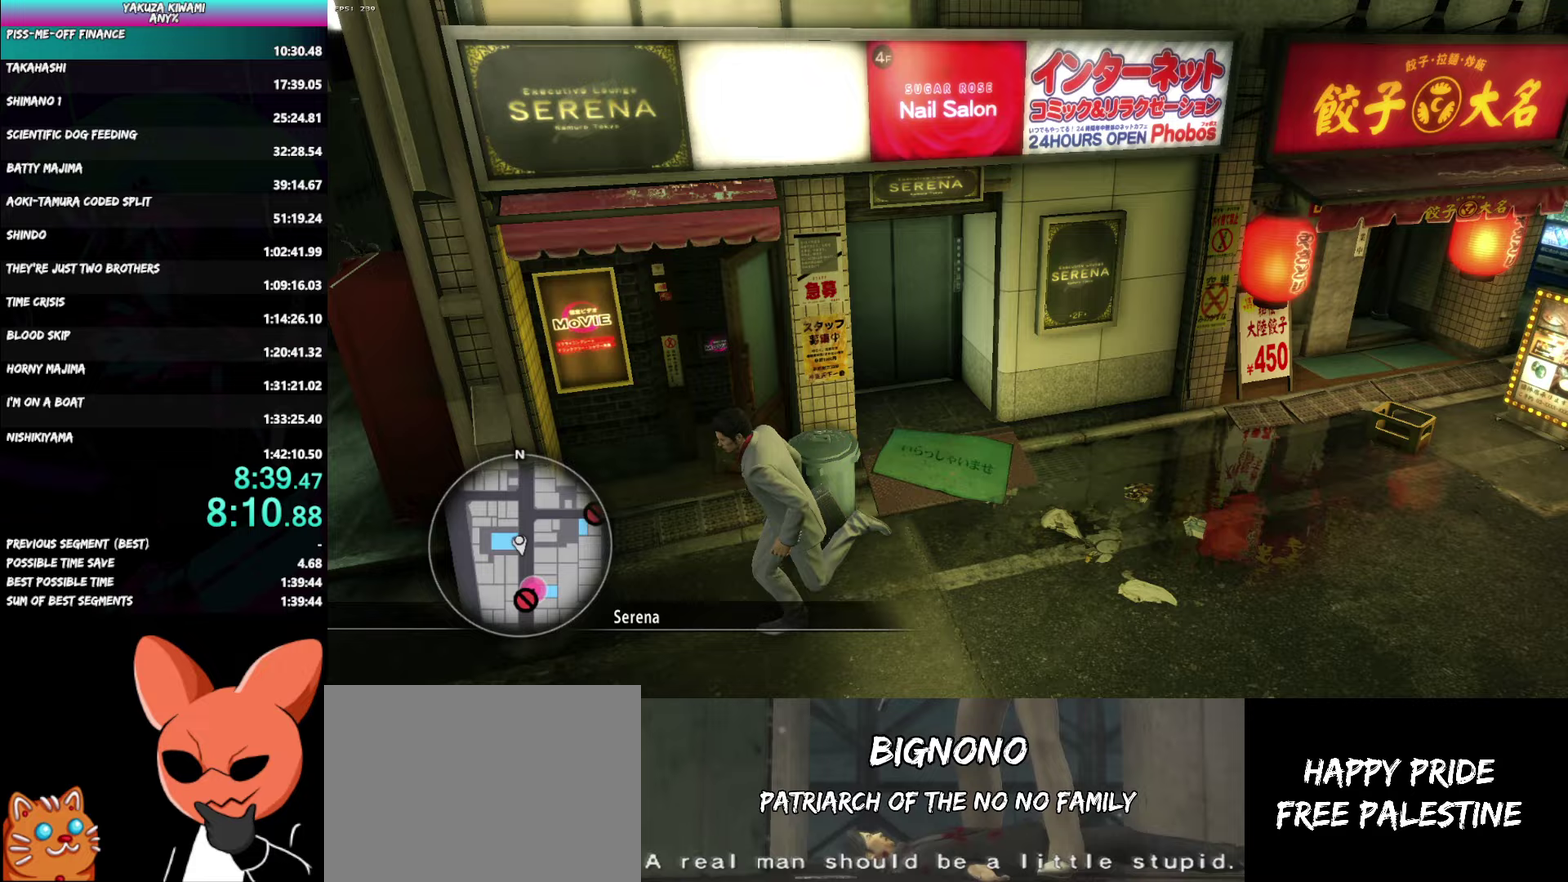
{"buttons": [], "left_stick": "left", "right_stick": "center", "events": []}
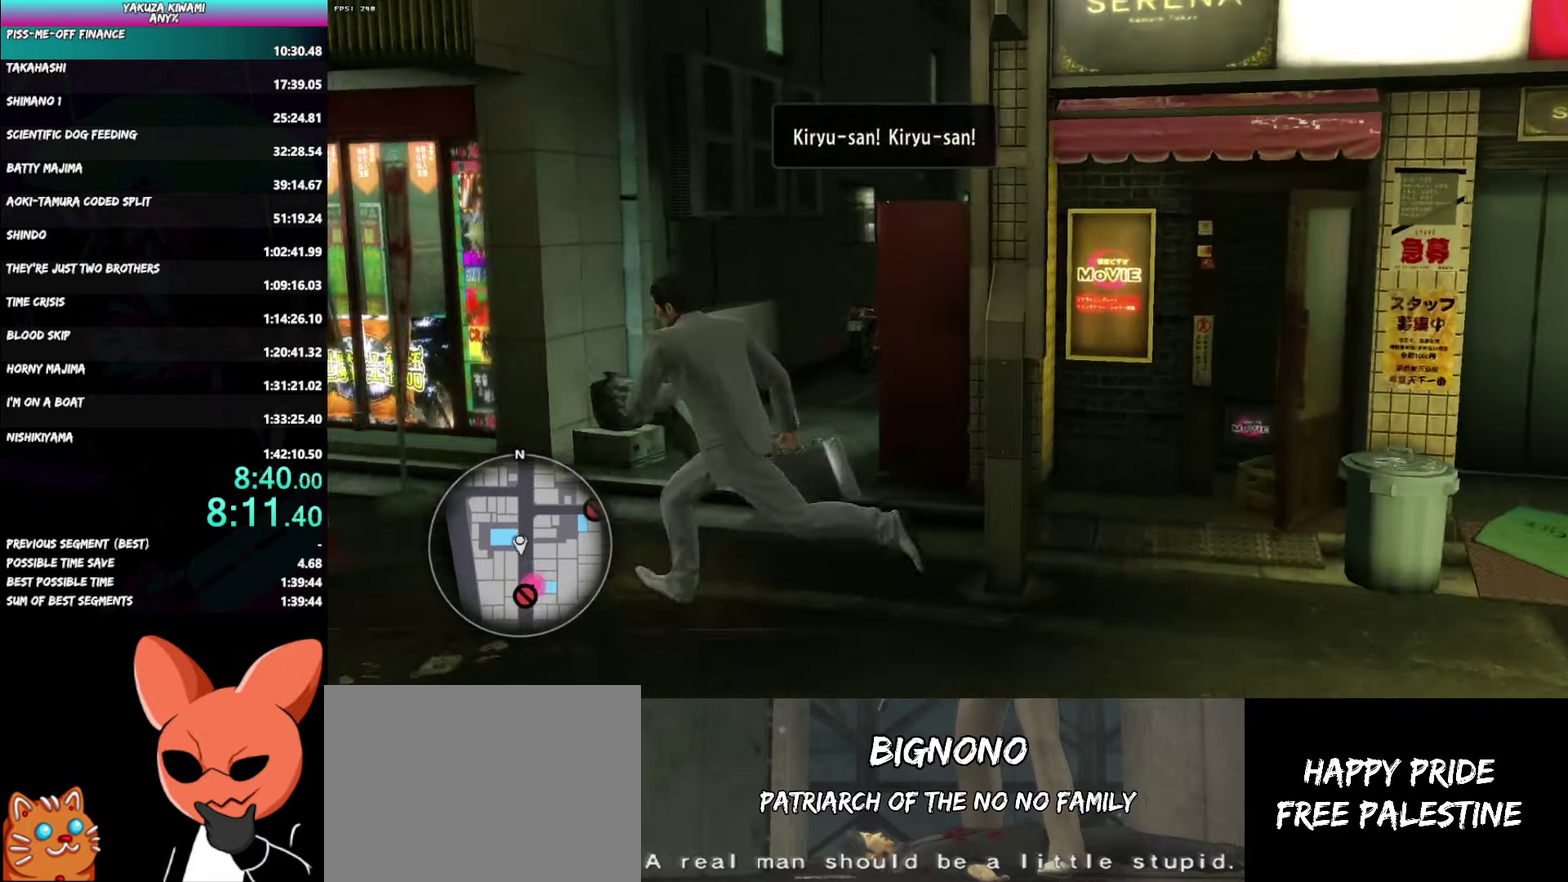
{"buttons": [], "left_stick": "left", "right_stick": "center", "events": []}
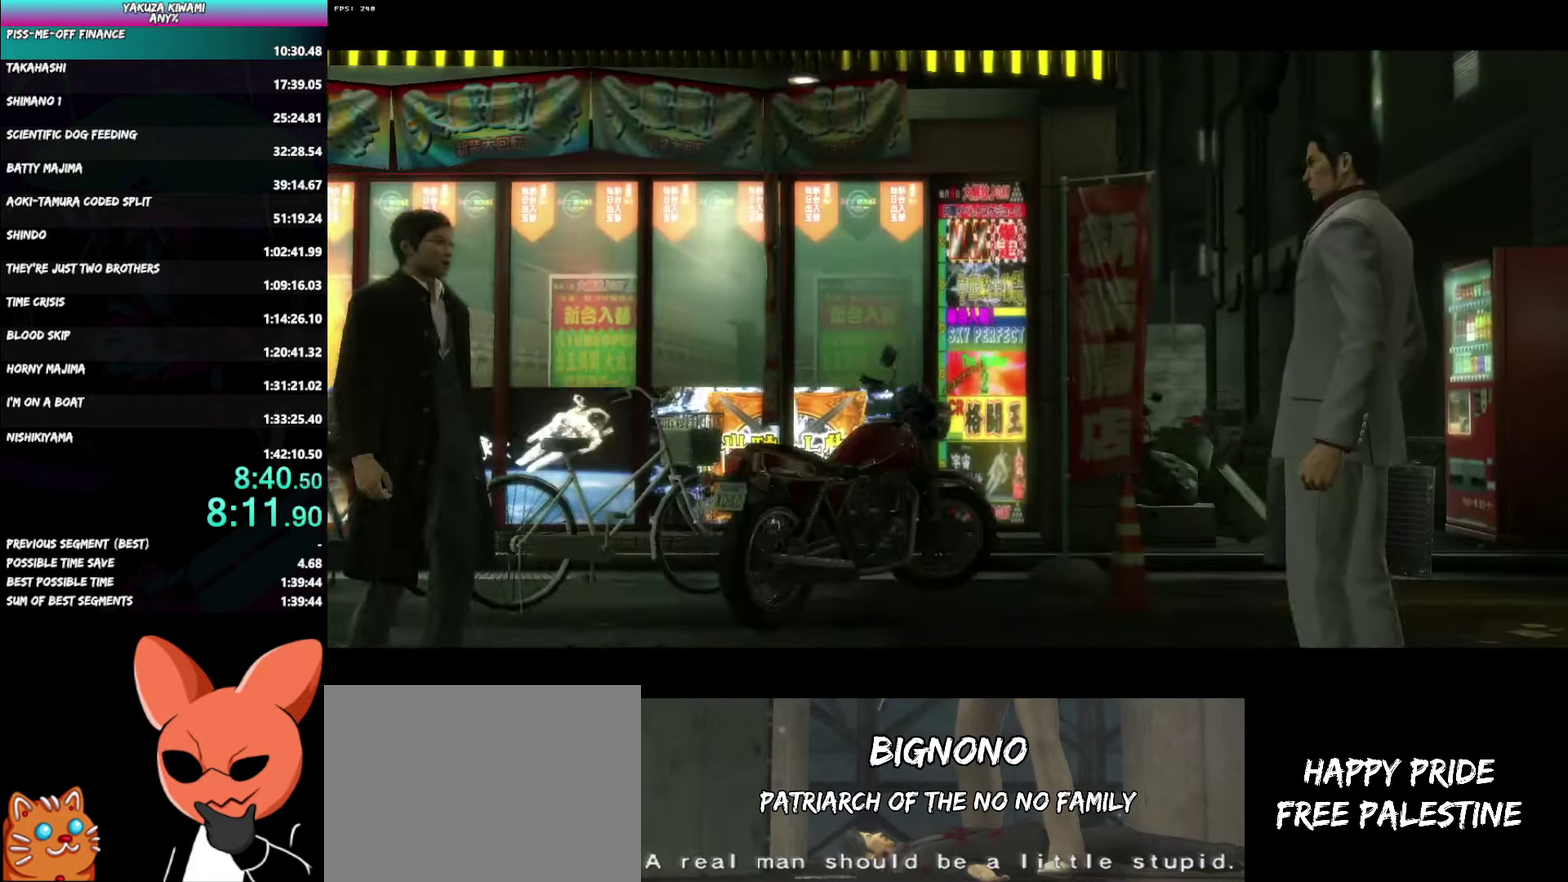
{"buttons": ["A", "R1"], "left_stick": "center", "right_stick": "center"}
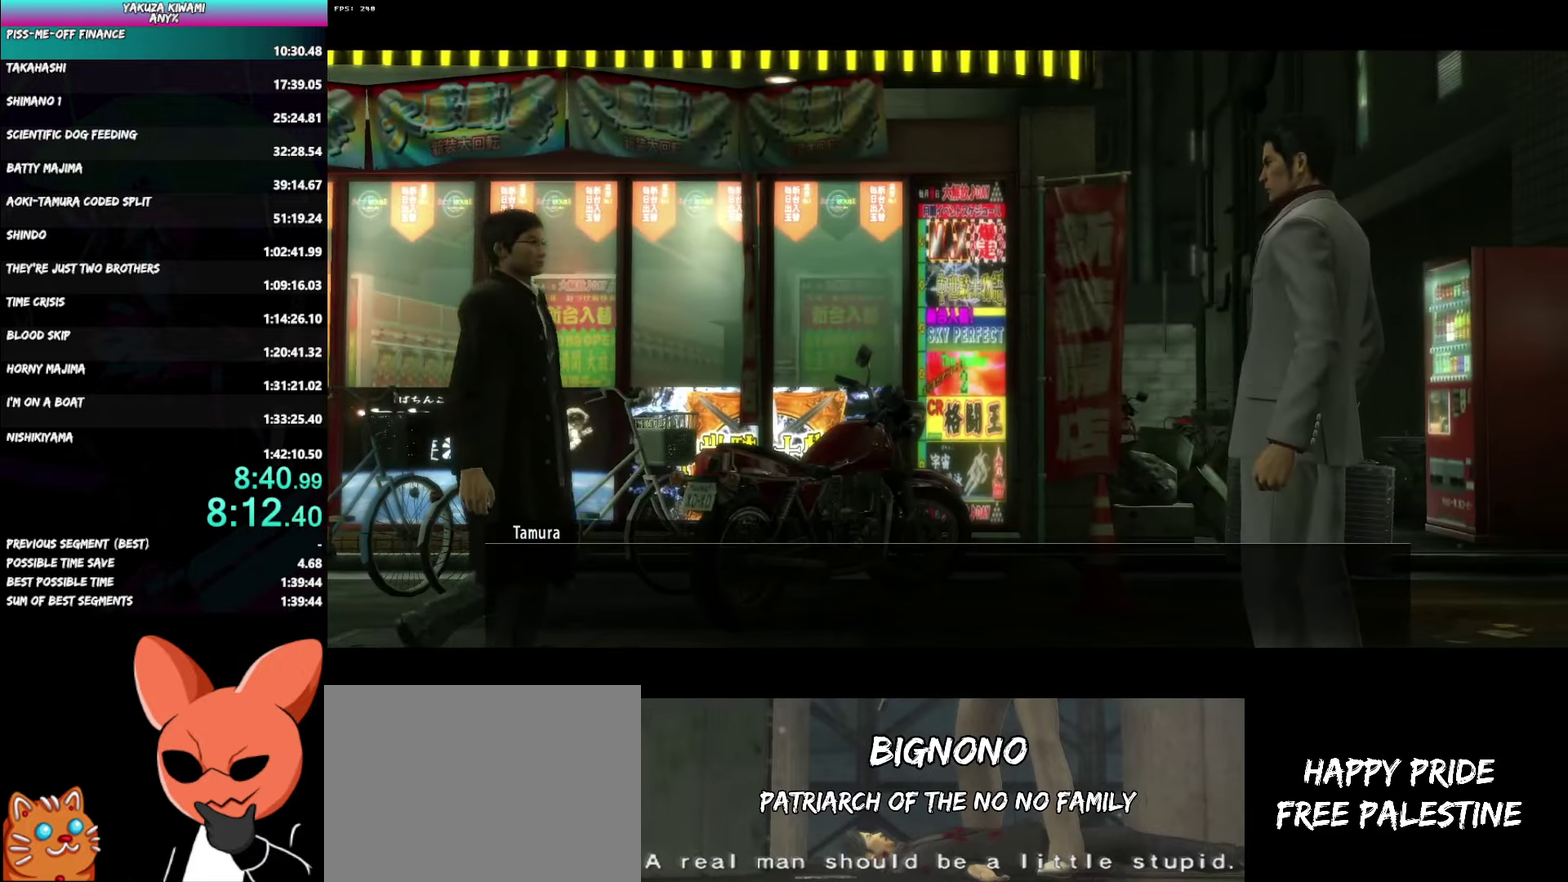
{"buttons": ["A", "R1"], "left_stick": "center", "right_stick": "center", "events": []}
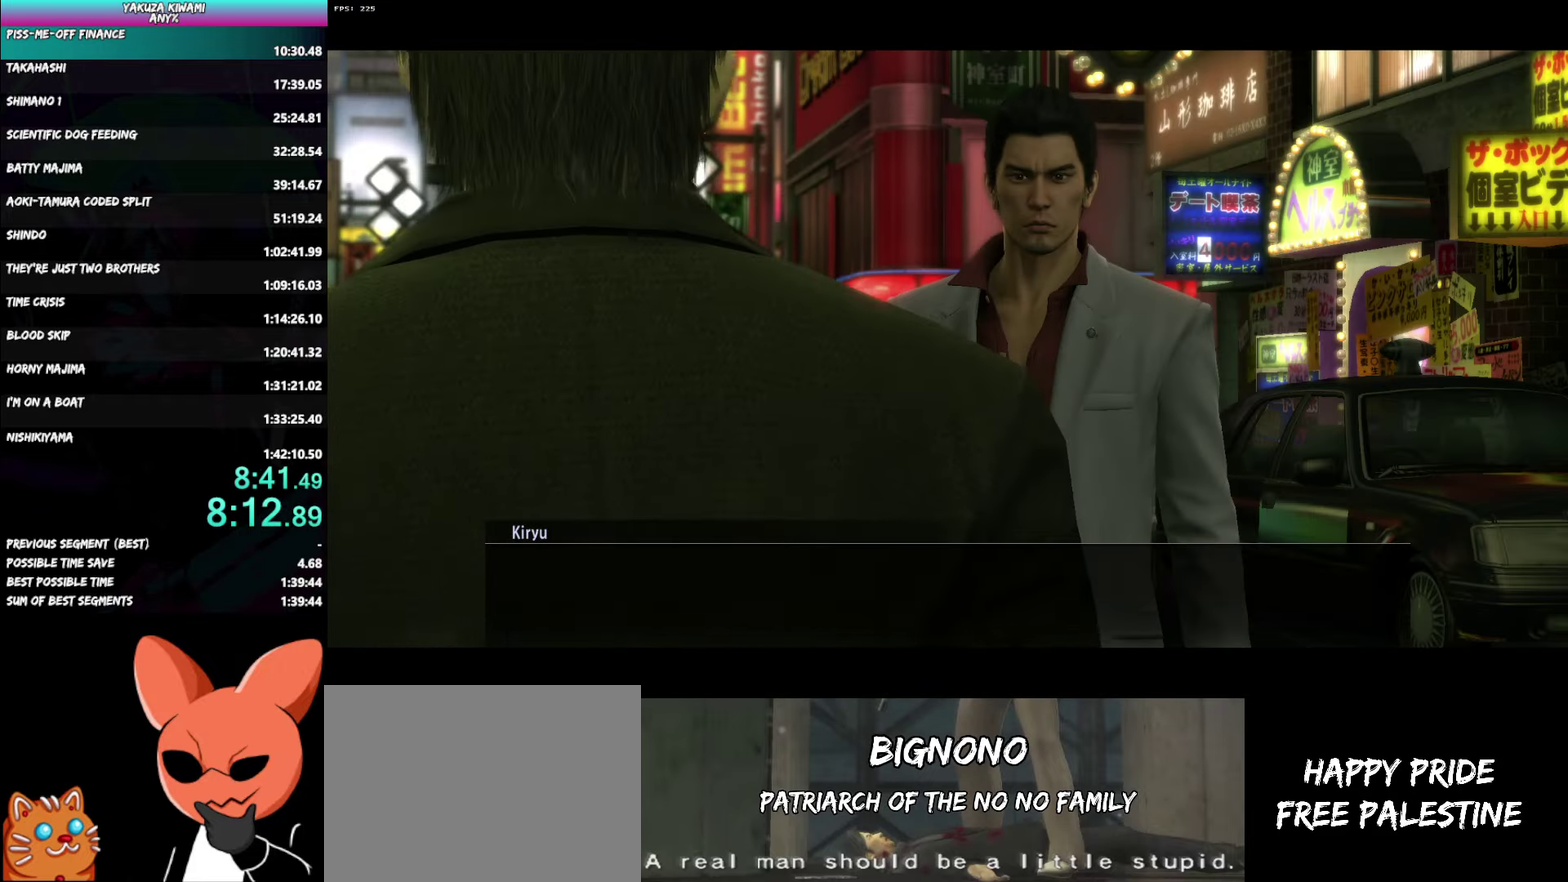
{"buttons": ["A", "R1"], "left_stick": "center", "right_stick": "center", "events": []}
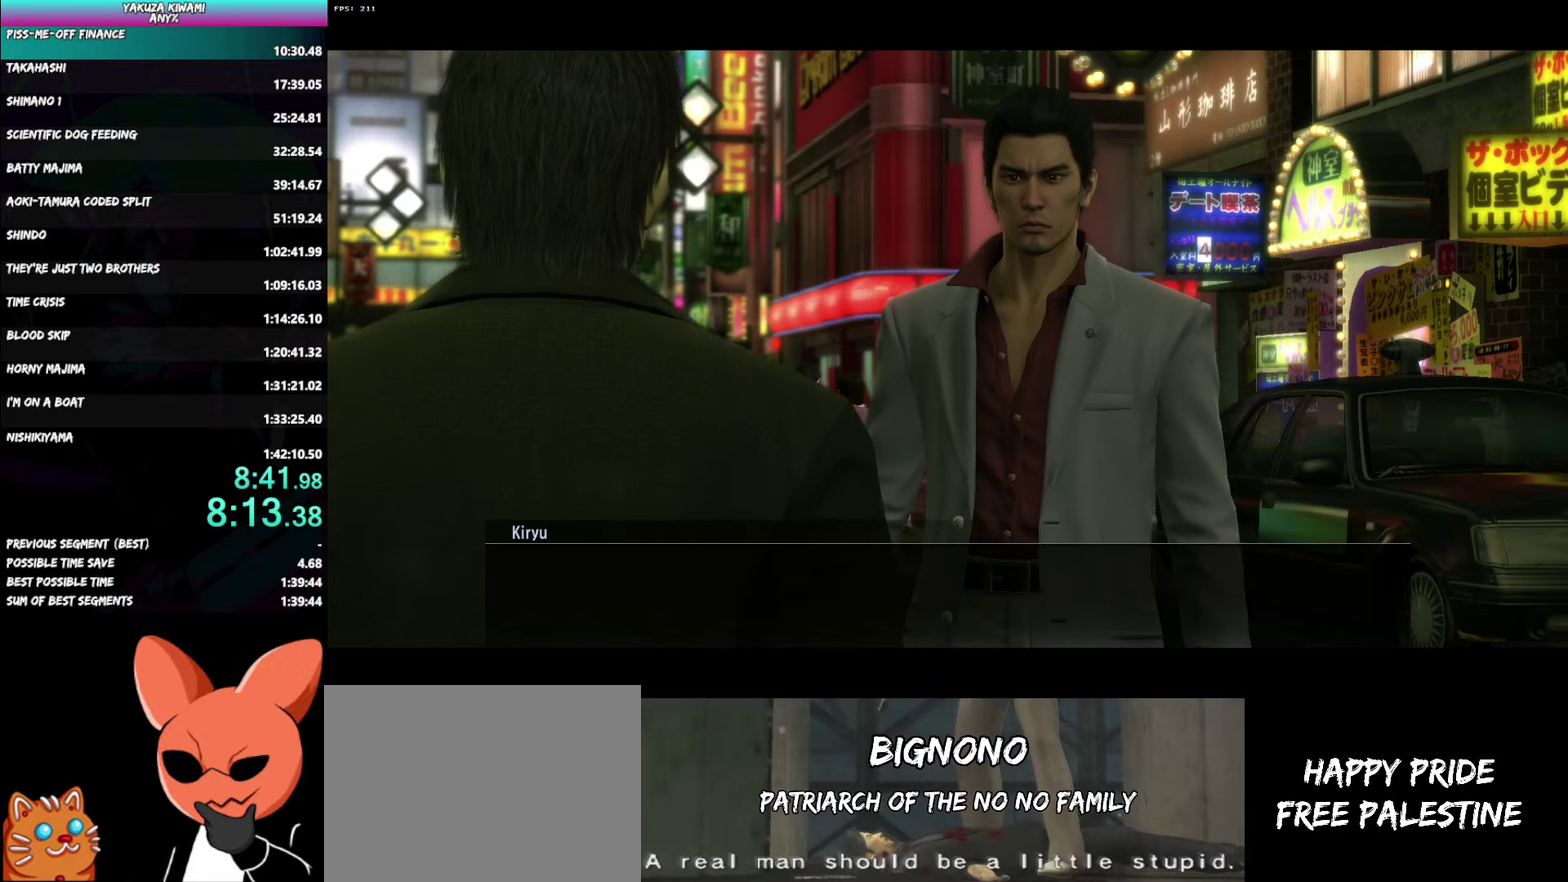
{"buttons": ["A", "R1"], "left_stick": "center", "right_stick": "center", "events": []}
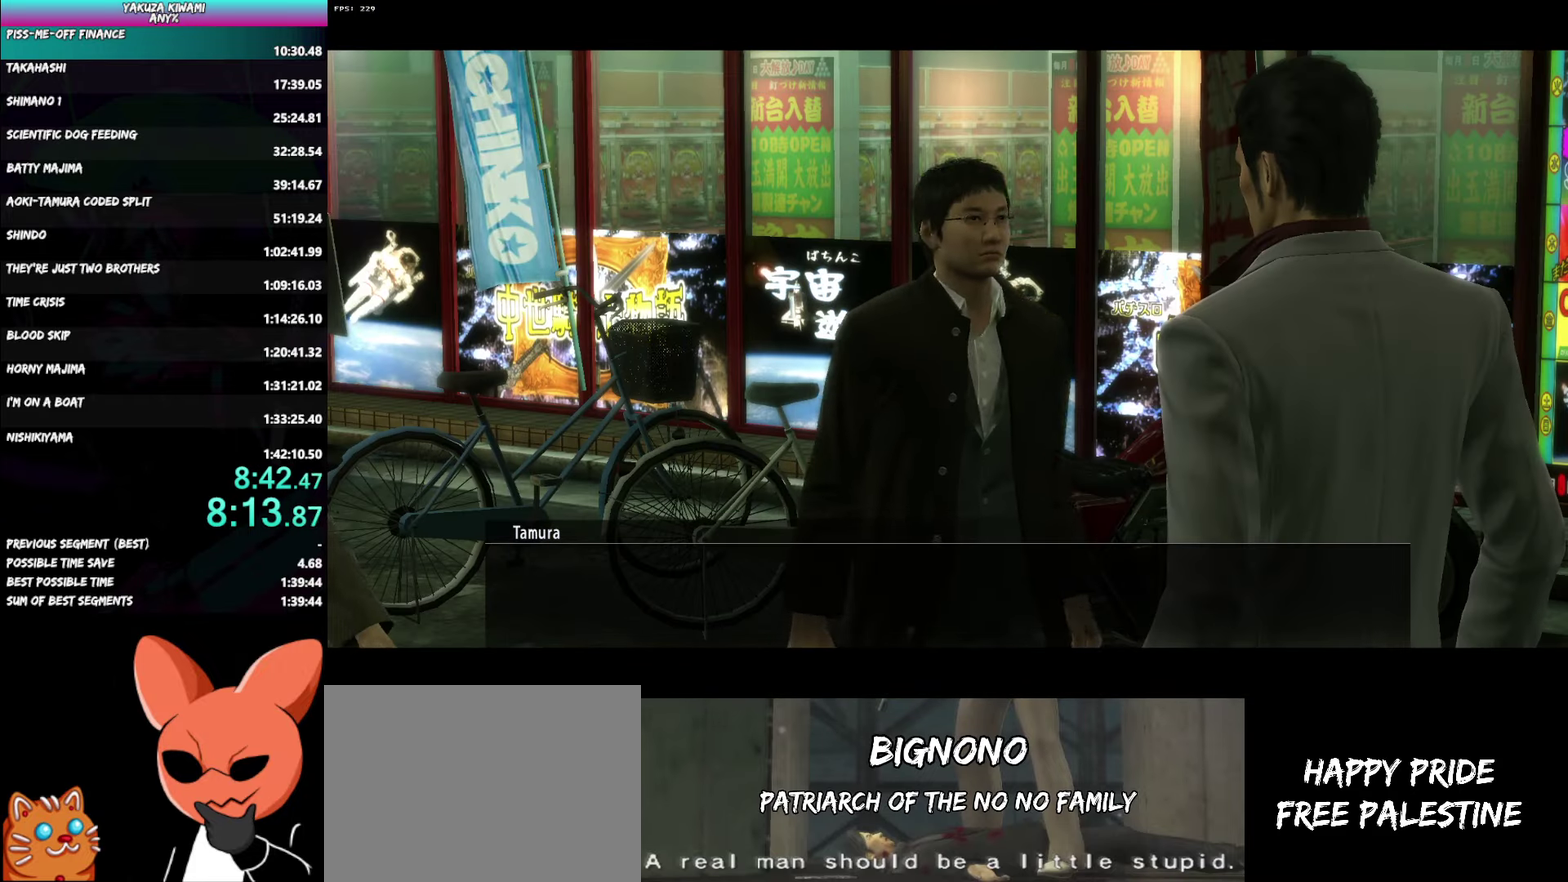
{"buttons": ["A", "R1"], "left_stick": "center", "right_stick": "center", "events": []}
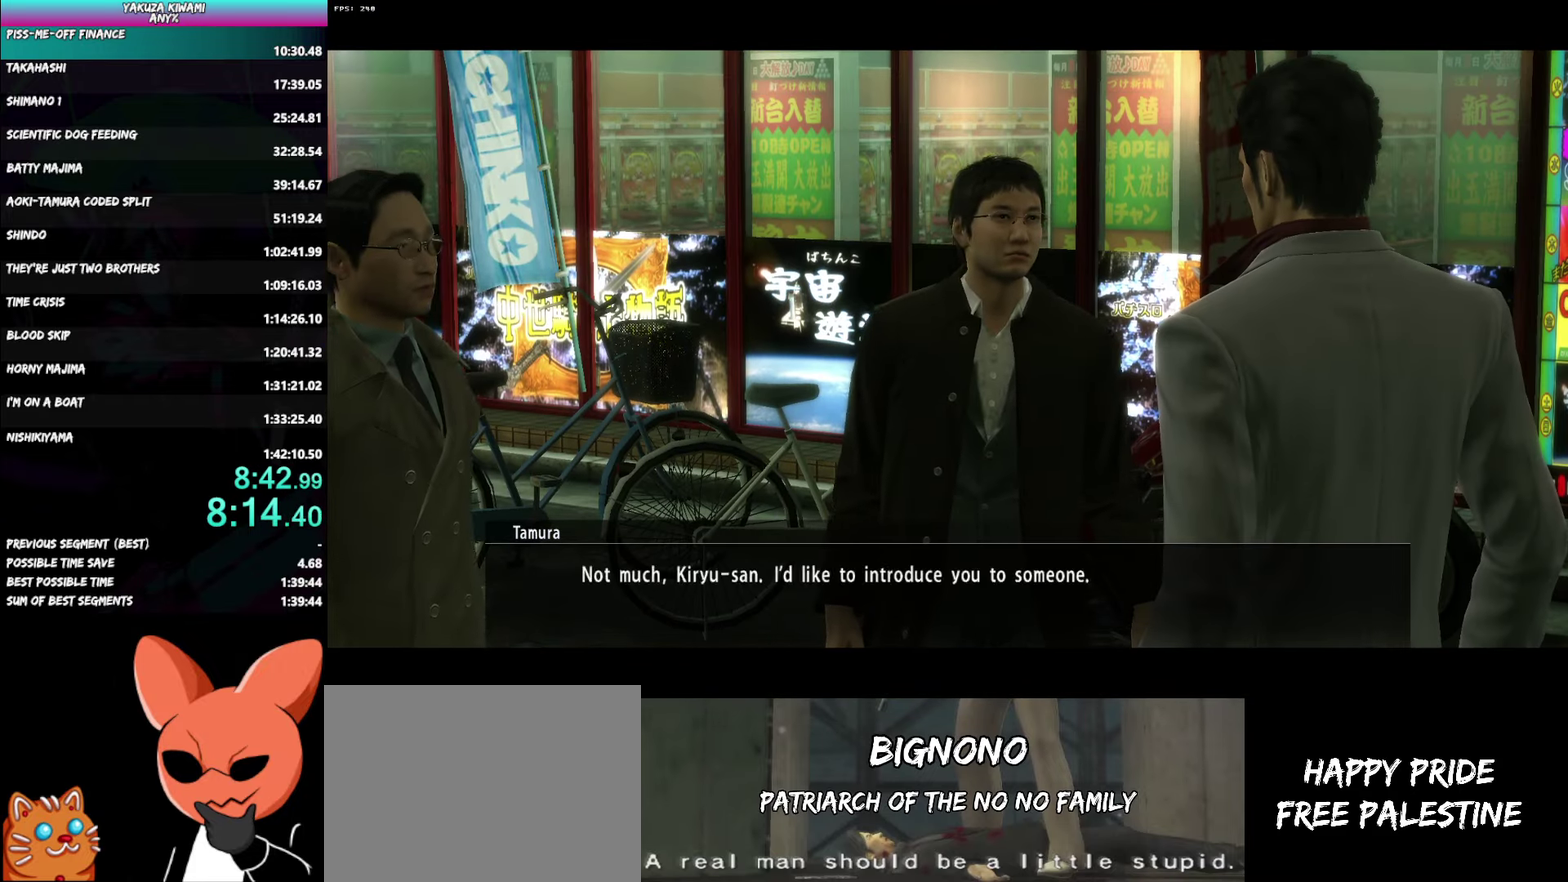
{"buttons": ["A", "R1"], "left_stick": "center", "right_stick": "center", "events": []}
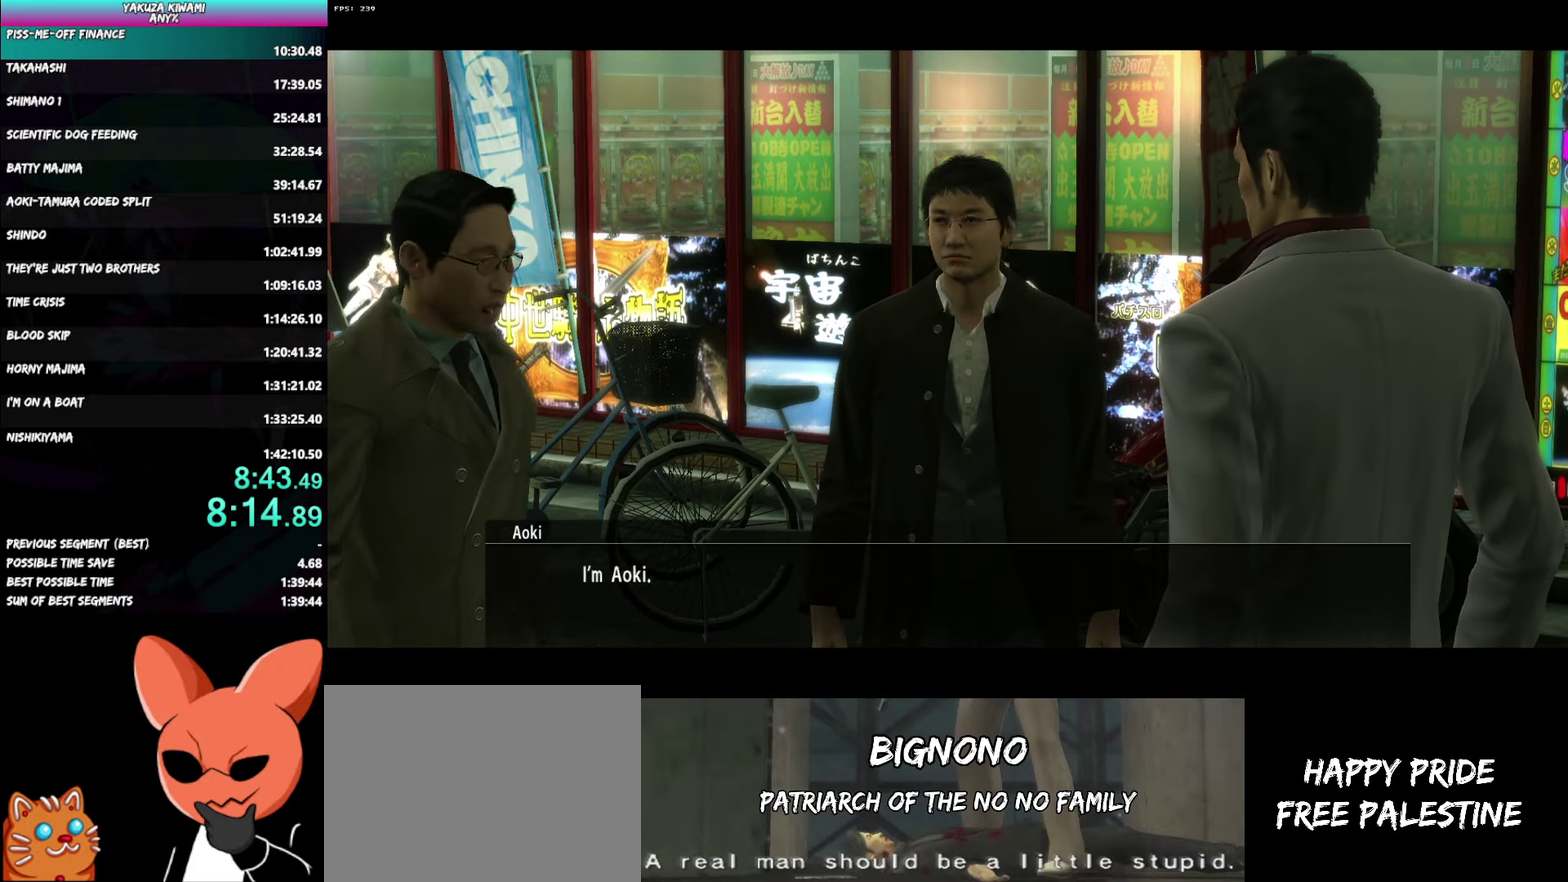
{"buttons": ["A", "R1"], "left_stick": "center", "right_stick": "center", "events": []}
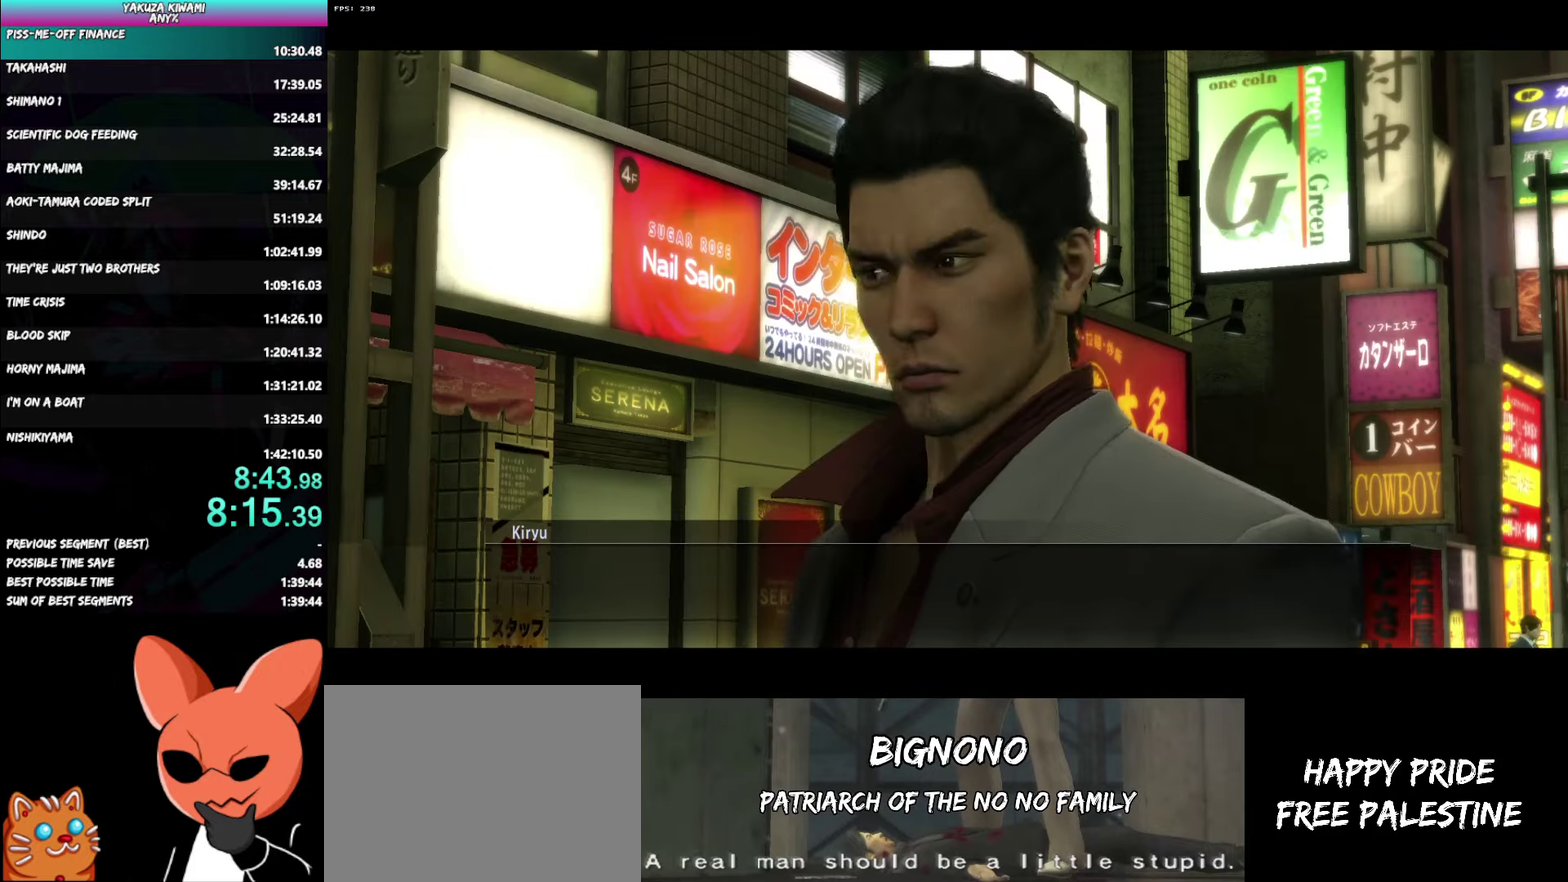
{"buttons": ["A", "R1"], "left_stick": "center", "right_stick": "center", "events": []}
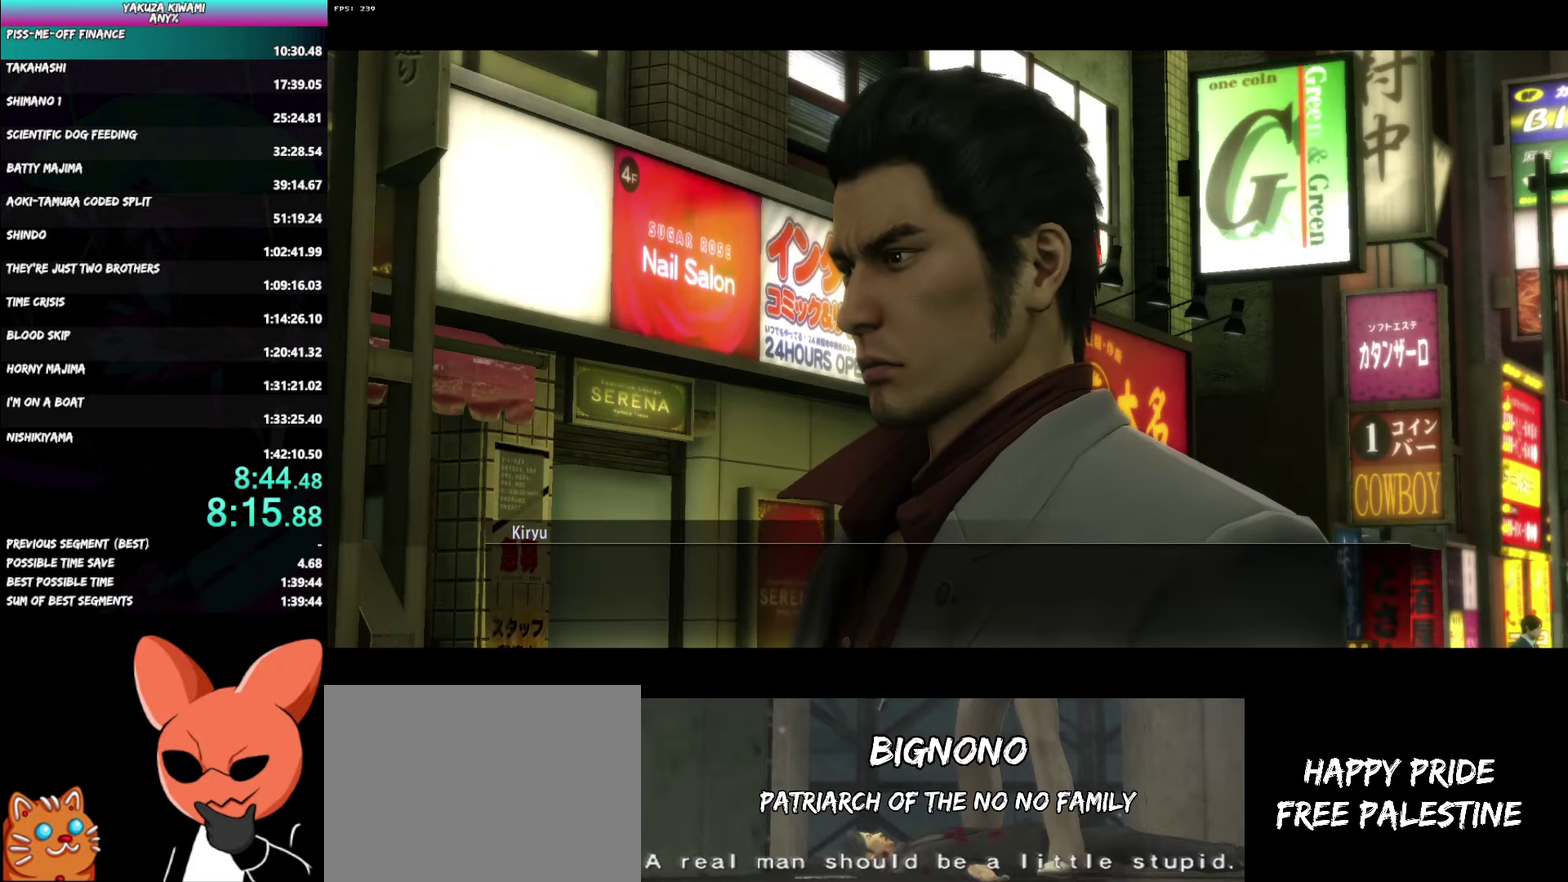
{"buttons": ["A", "R1"], "left_stick": "center", "right_stick": "center", "events": []}
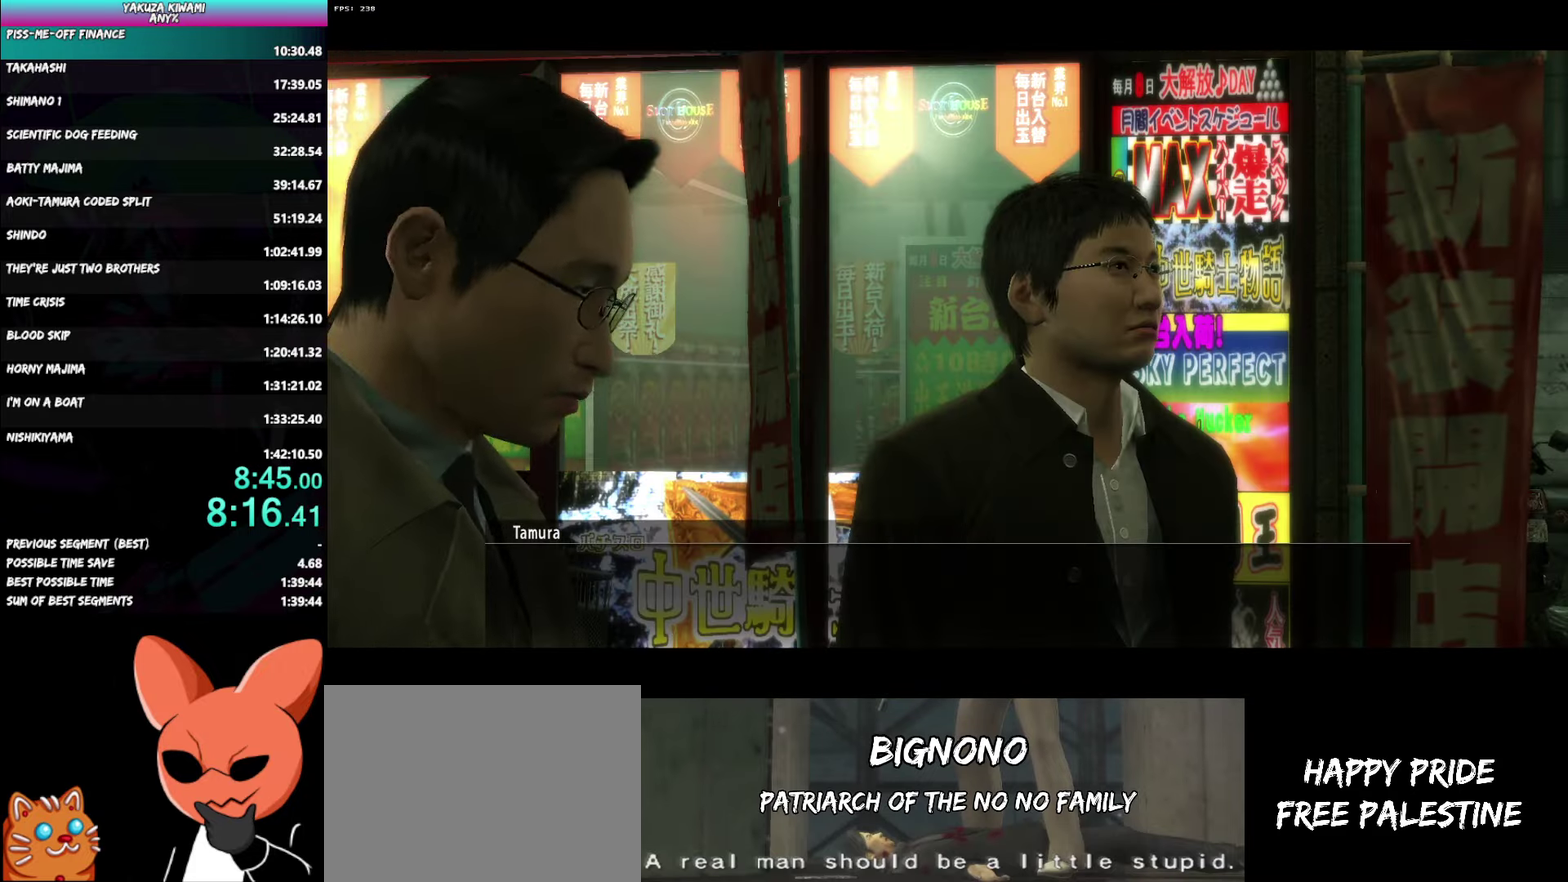
{"buttons": ["A", "R1"], "left_stick": "center", "right_stick": "center", "events": []}
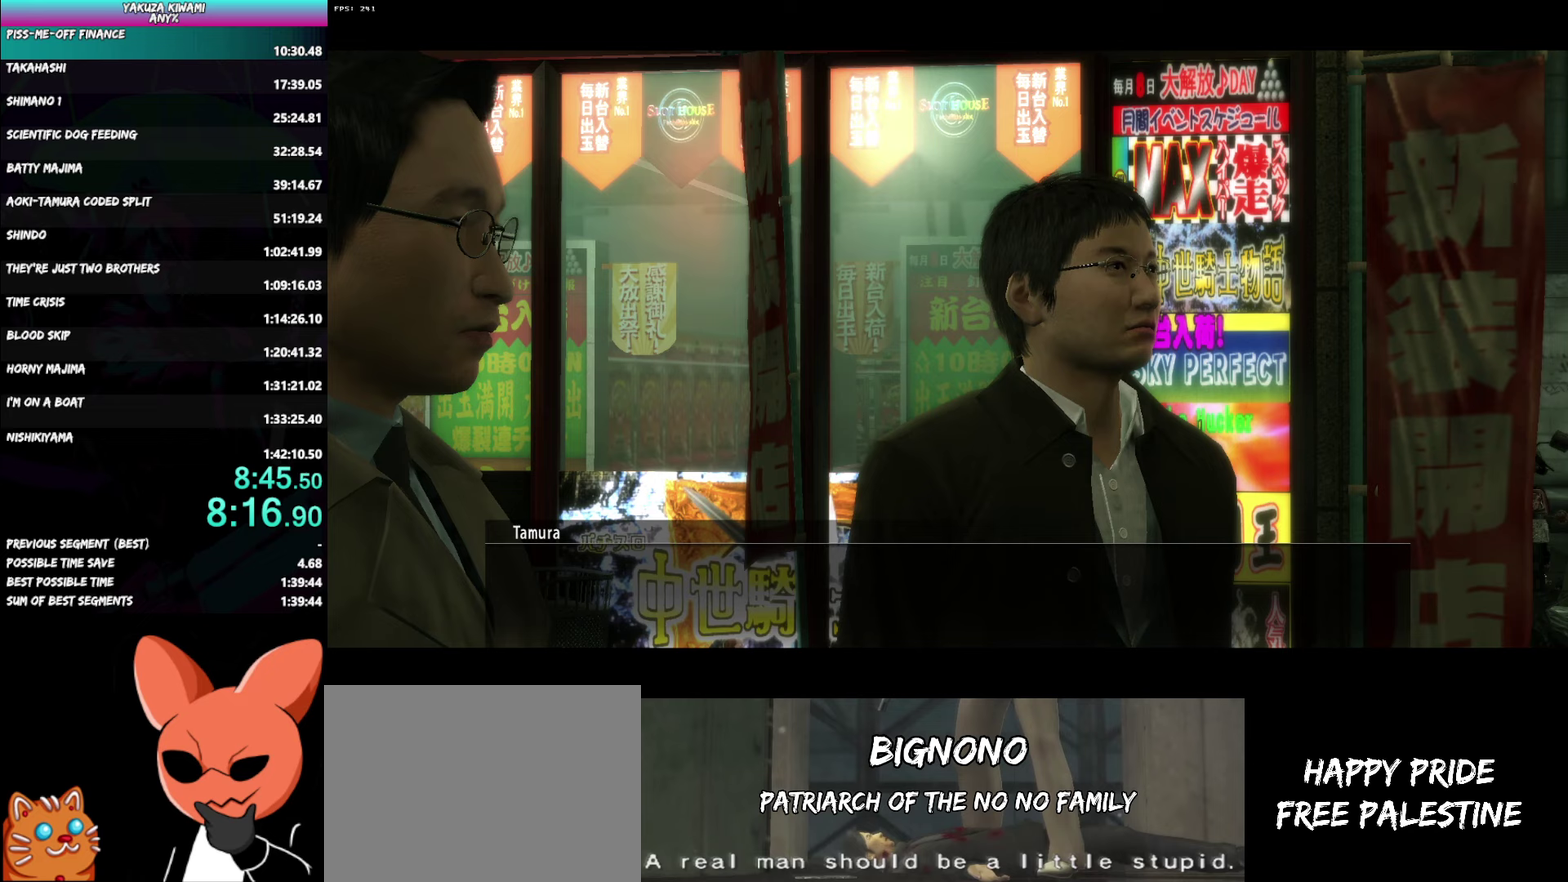
{"buttons": ["A", "R1"], "left_stick": "center", "right_stick": "center", "events": []}
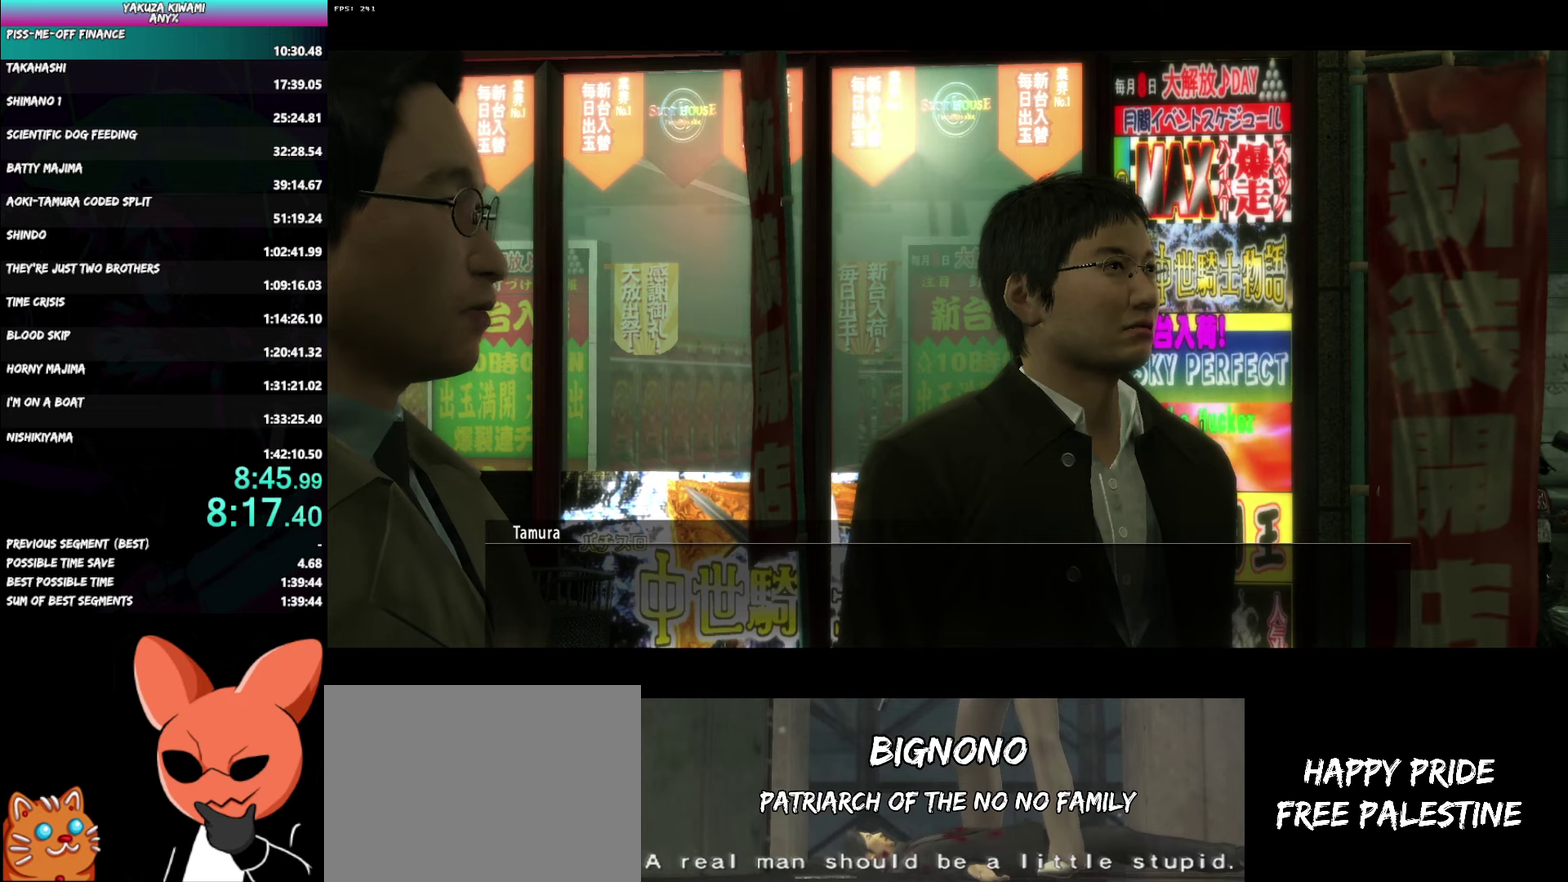
{"buttons": ["A", "R1"], "left_stick": "center", "right_stick": "center", "events": []}
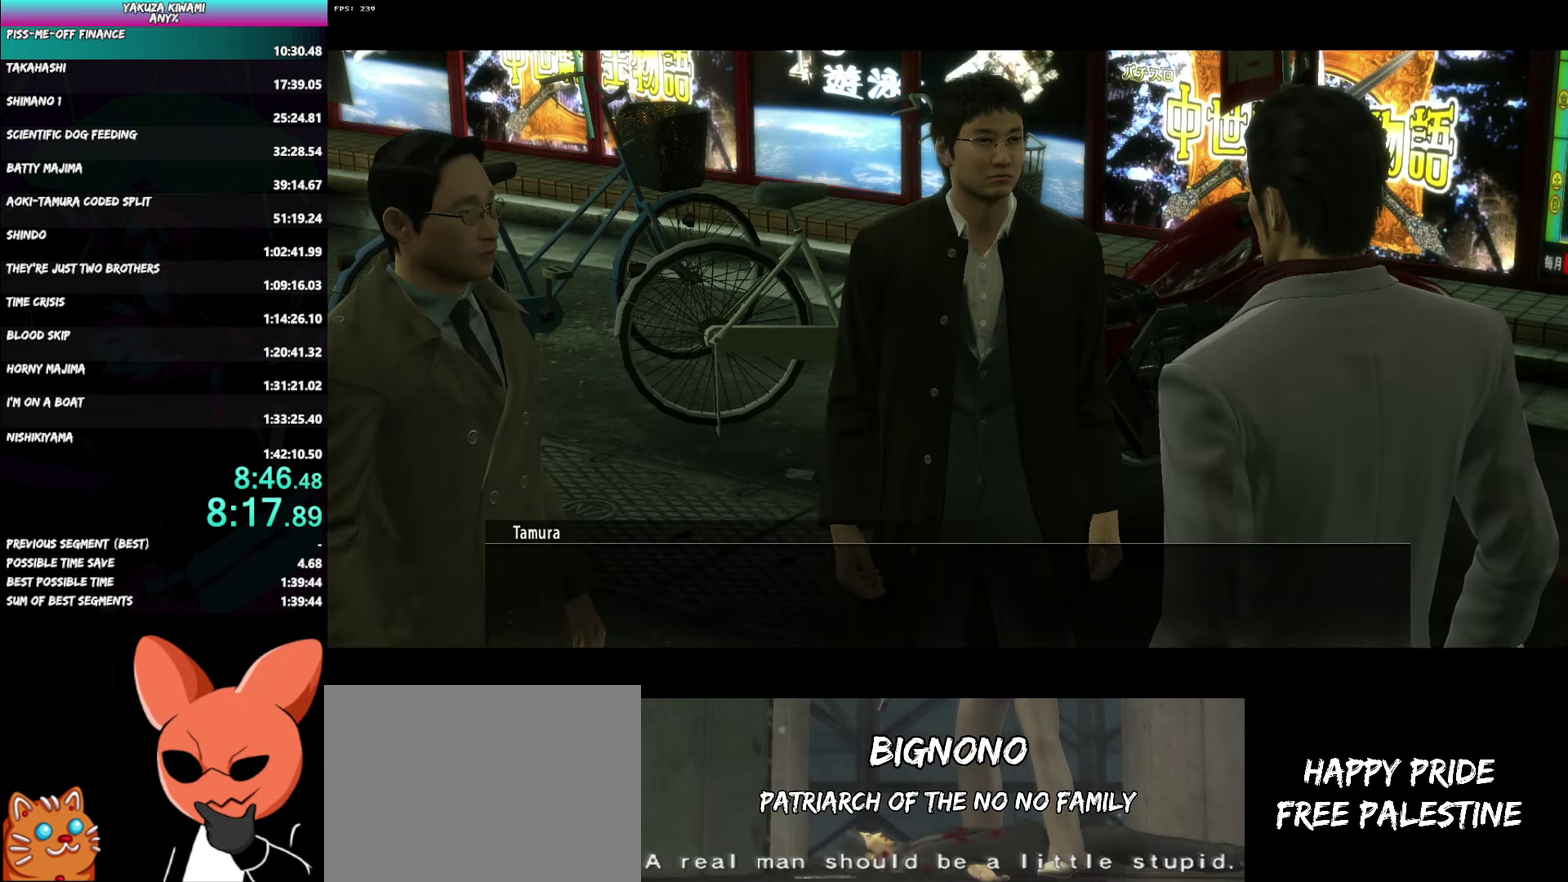
{"buttons": ["A", "R1"], "left_stick": "center", "right_stick": "center", "events": []}
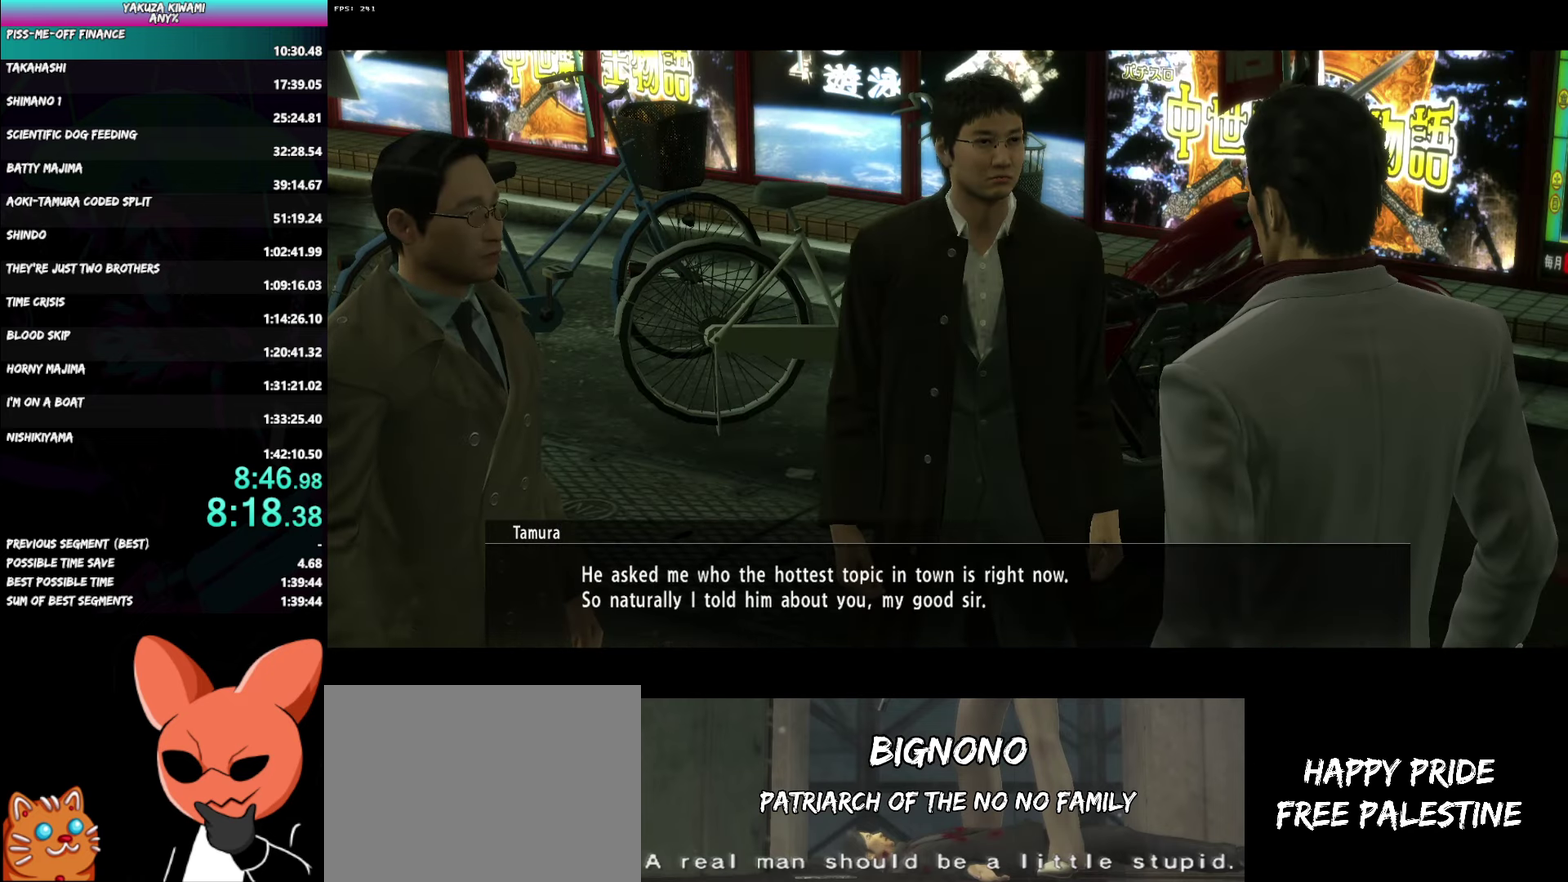
{"buttons": ["A", "R1"], "left_stick": "center", "right_stick": "center", "events": []}
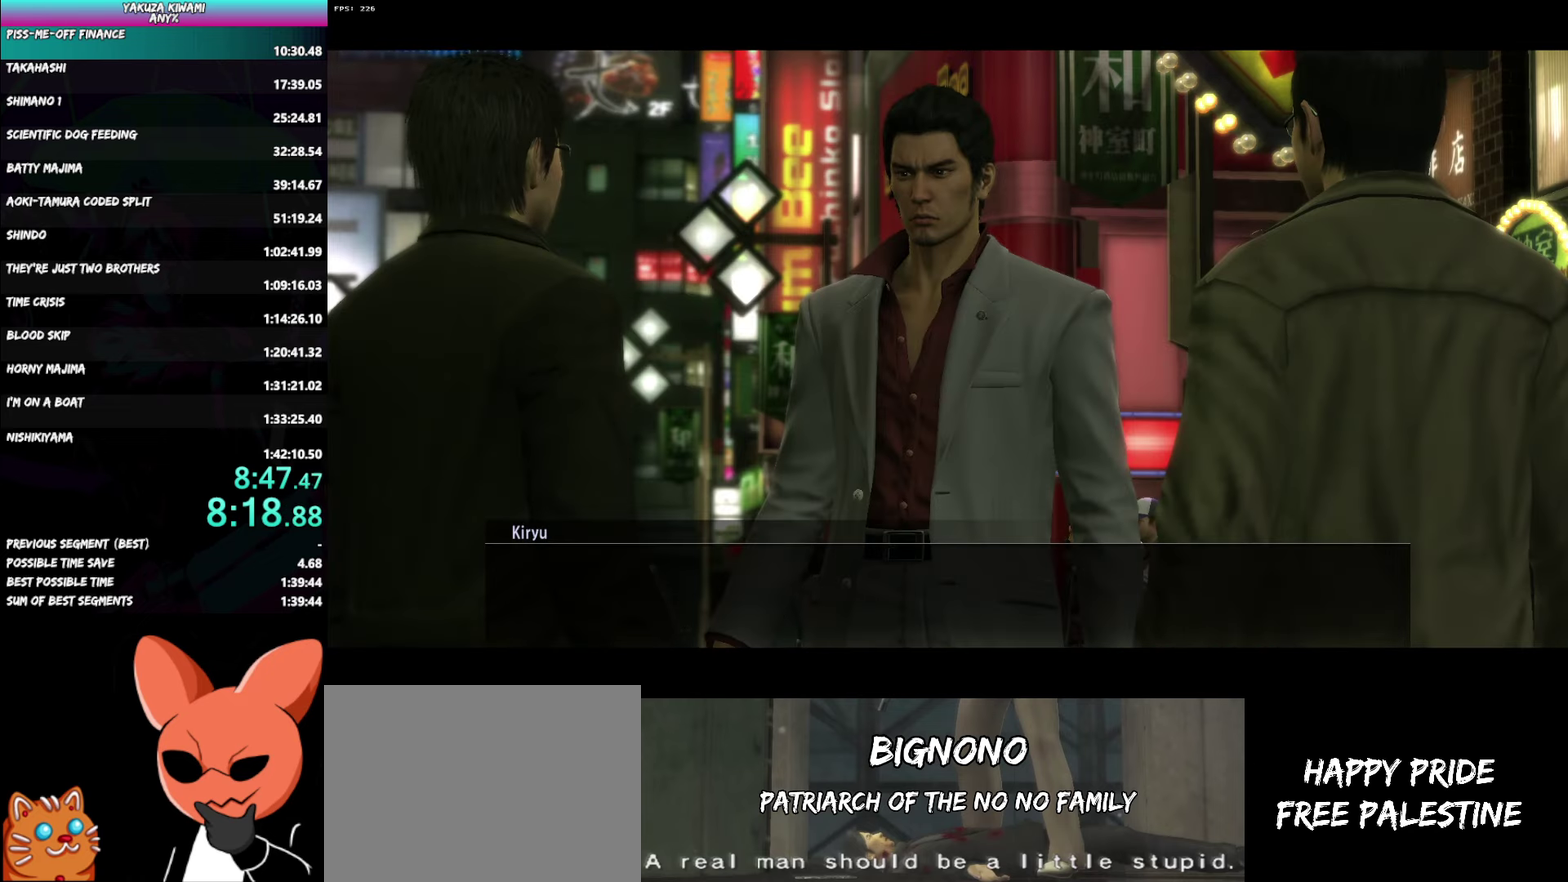
{"buttons": ["A", "R1"], "left_stick": "center", "right_stick": "center", "events": []}
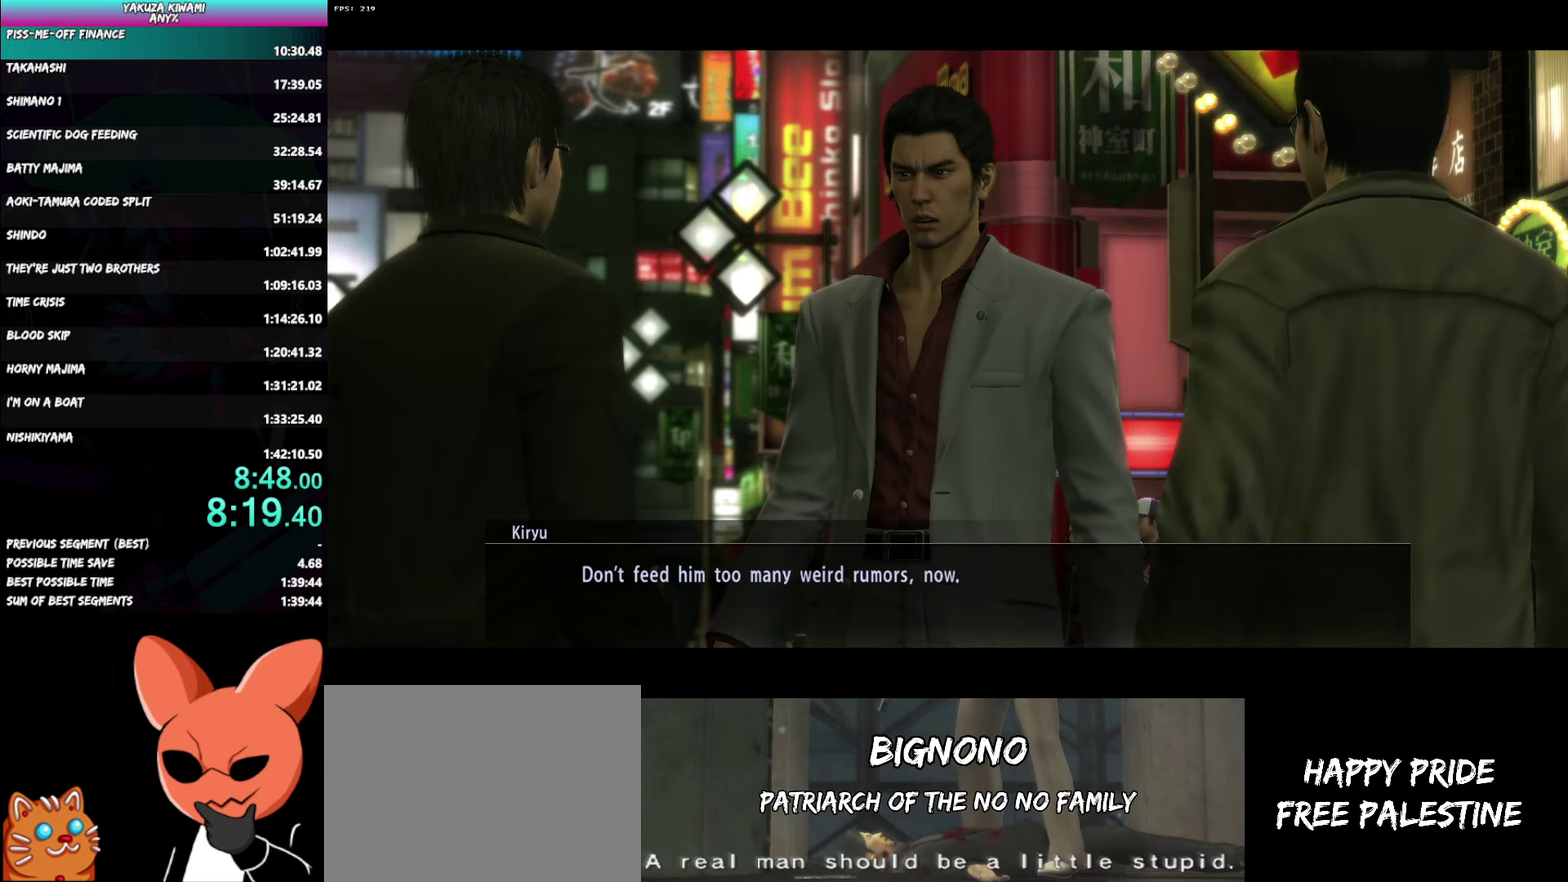
{"buttons": ["A", "R1"], "left_stick": "center", "right_stick": "center", "events": []}